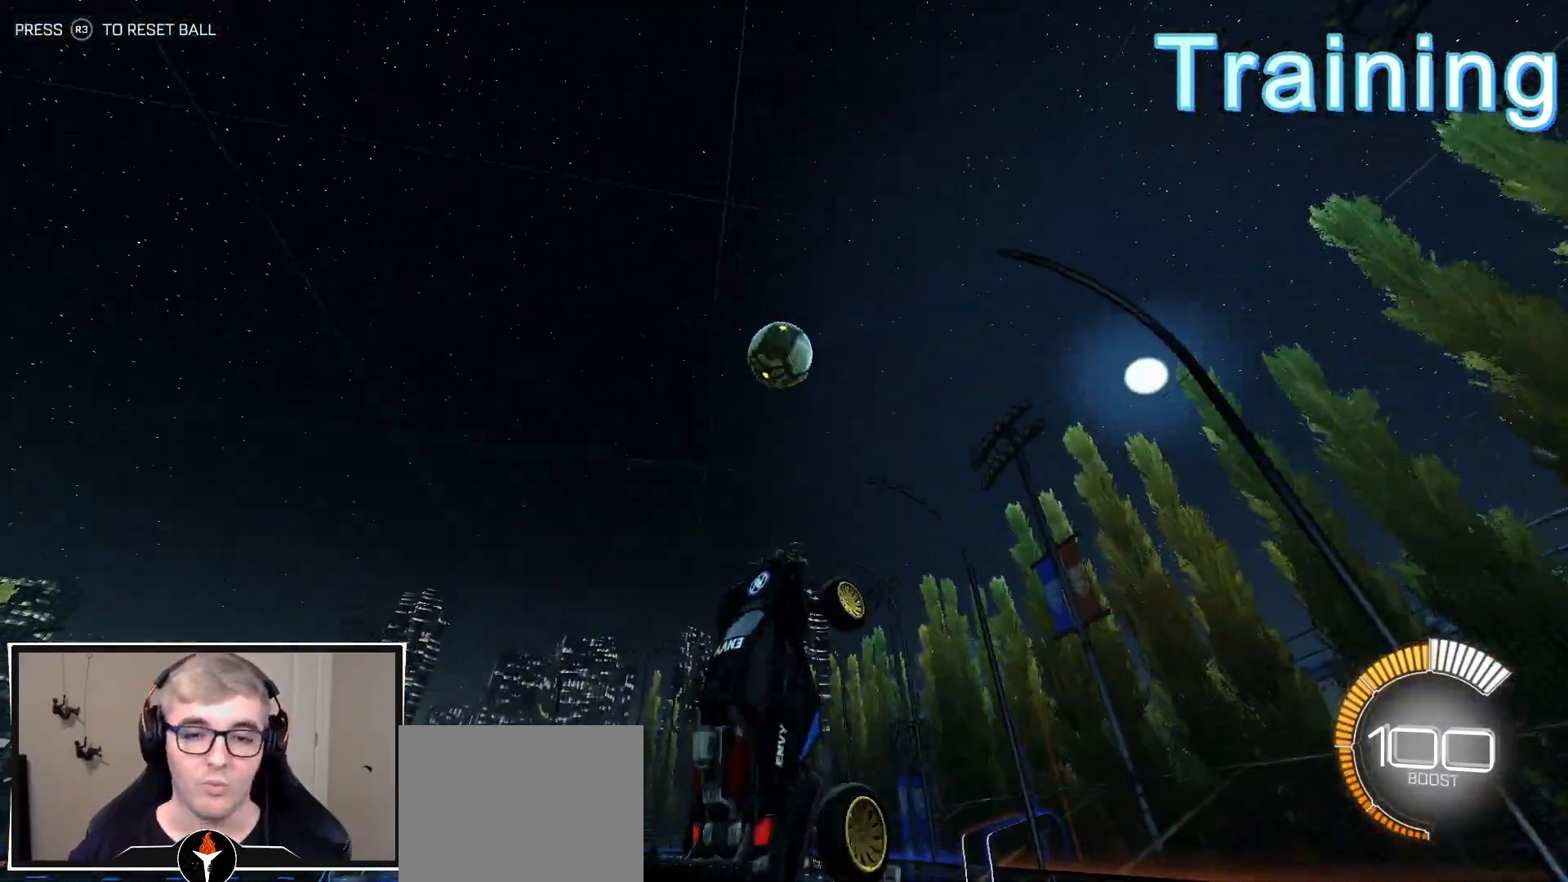
Gameplay with a controller (PlayStation layout); each line is a JSON object with the inputs held at the frame after it. "events" lists button and stick changes between this image and that frame as [ms after this image, input, new state], when the widget could be followed in between.
{"buttons": ["CIRCLE", "R1", "R2"], "left_stick": "right", "right_stick": "center", "events": [[167, "left_stick", "up-right"], [350, "left_stick", "down-right"], [450, "left_stick", "right"]]}
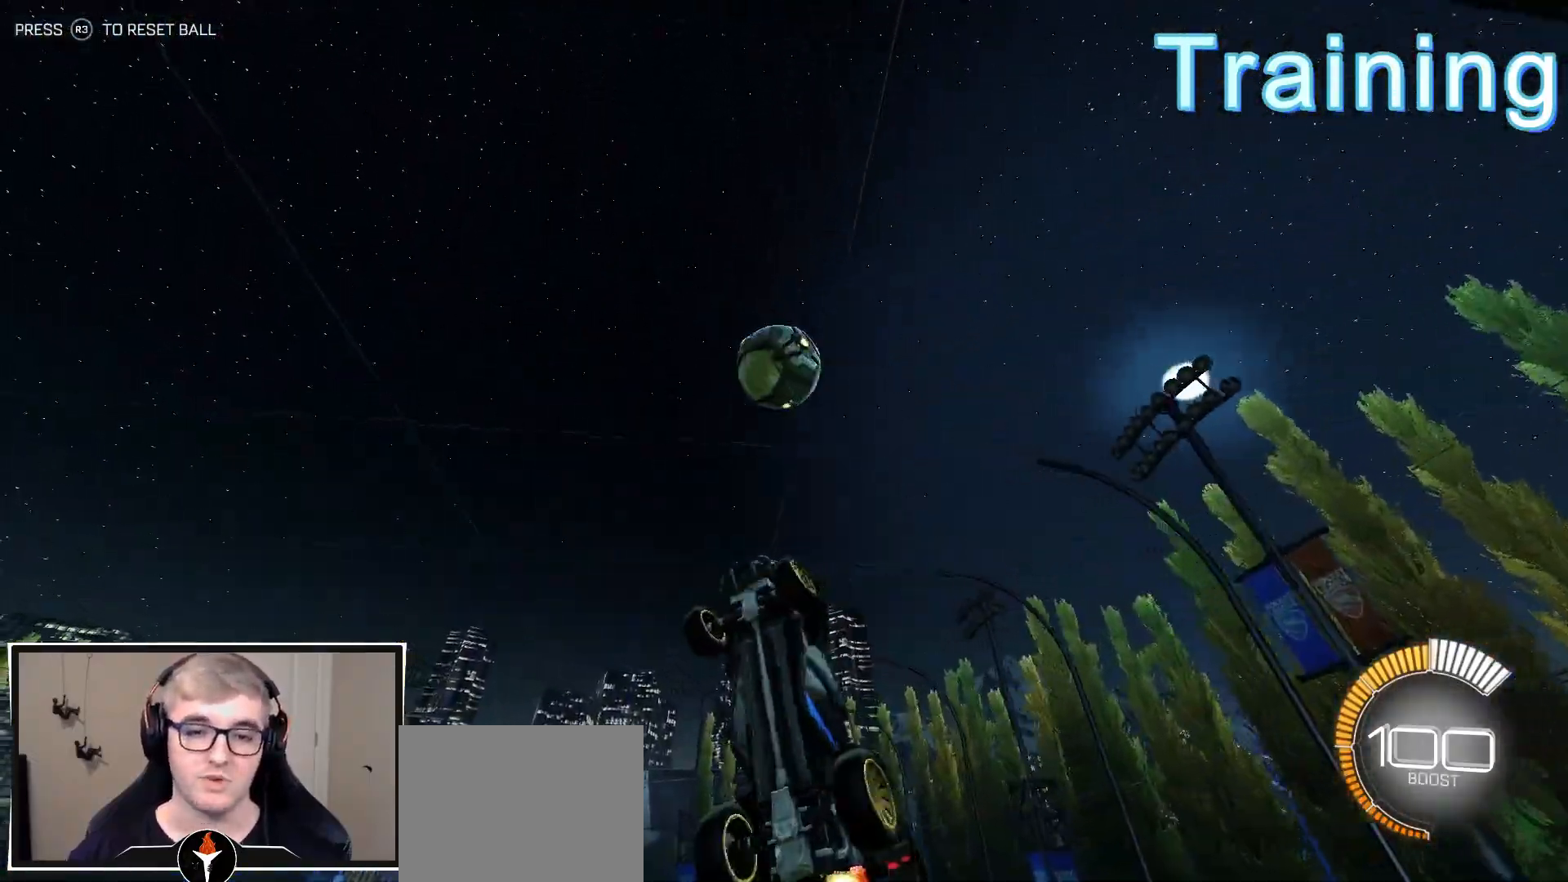
{"buttons": ["CIRCLE", "R1", "R2"], "left_stick": "right", "right_stick": "center", "events": [[67, "R1", "up"], [167, "left_stick", "down-left"], [250, "R1", "down"], [383, "R1", "up"], [400, "left_stick", "right"], [483, "R1", "down"]]}
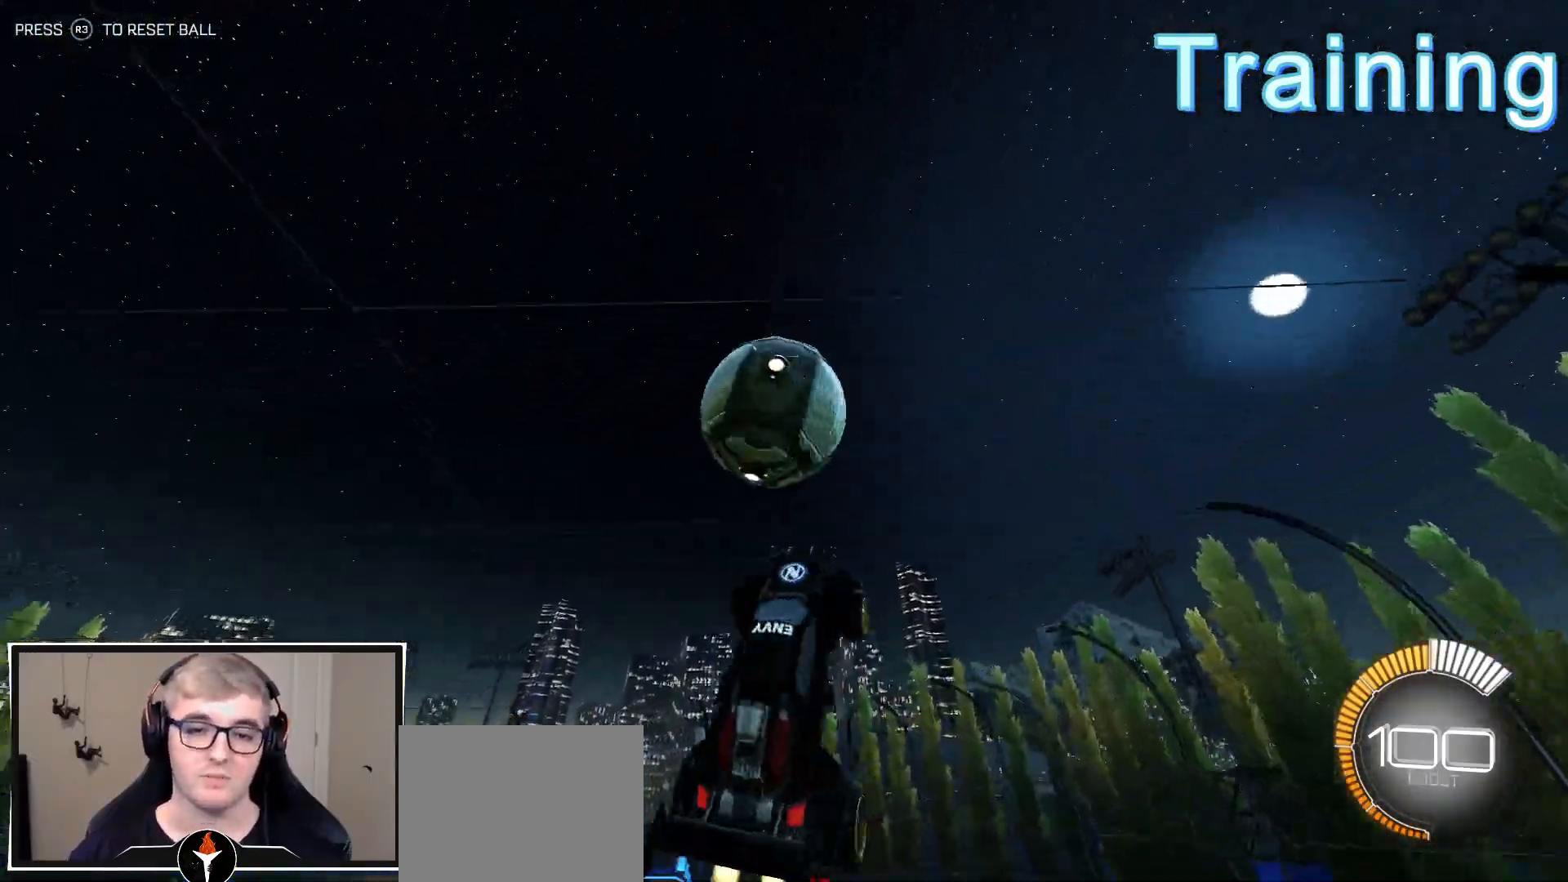
{"buttons": ["CIRCLE", "R2"], "left_stick": "right", "right_stick": "center", "events": [[33, "left_stick", "left"], [117, "R1", "up"], [133, "left_stick", "down-left"], [167, "R1", "down"], [300, "left_stick", "up-right"], [367, "R1", "up"], [467, "left_stick", "right"]]}
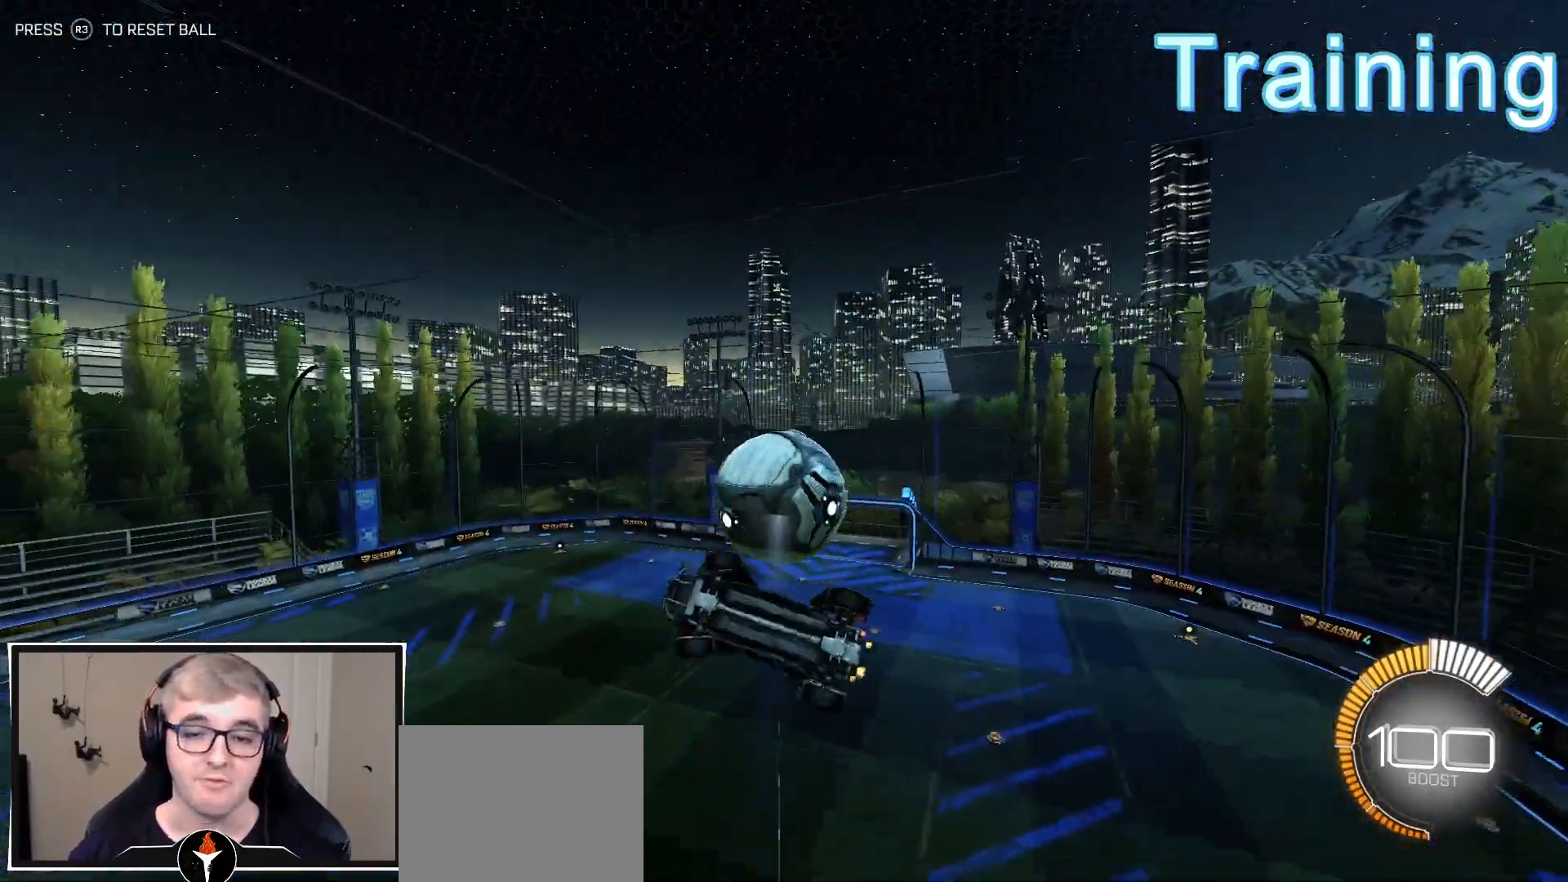
{"buttons": ["CIRCLE", "R1", "R2"], "left_stick": "up-right", "right_stick": "center", "events": [[317, "left_stick", "up-right"], [350, "R1", "down"]]}
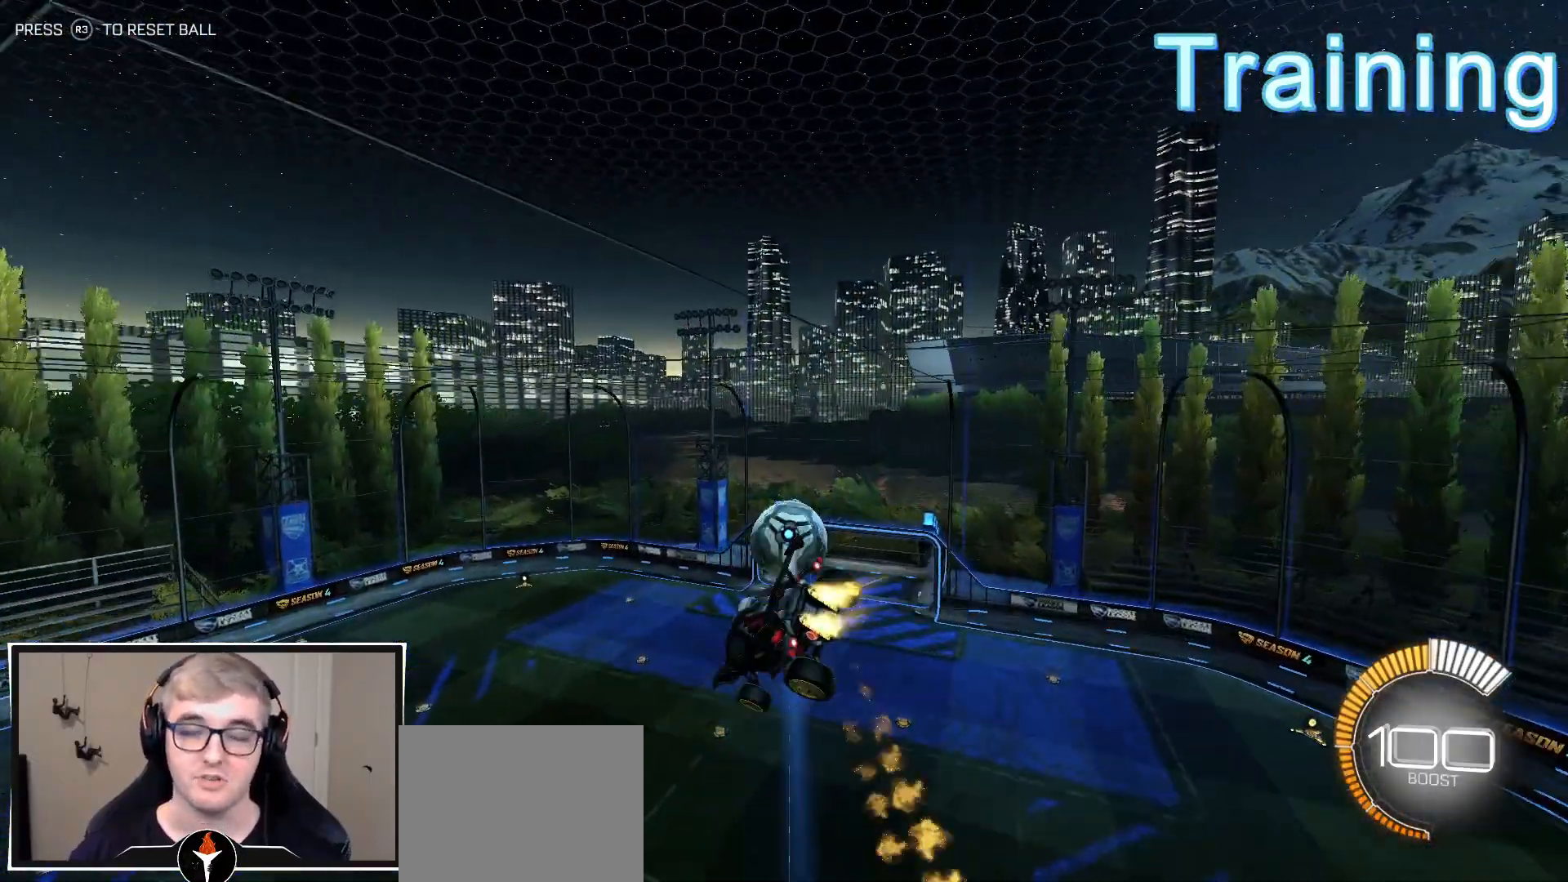
{"buttons": ["CIRCLE", "R1", "R2"], "left_stick": "up-right", "right_stick": "center", "events": [[67, "left_stick", "left"], [450, "left_stick", "up-right"]]}
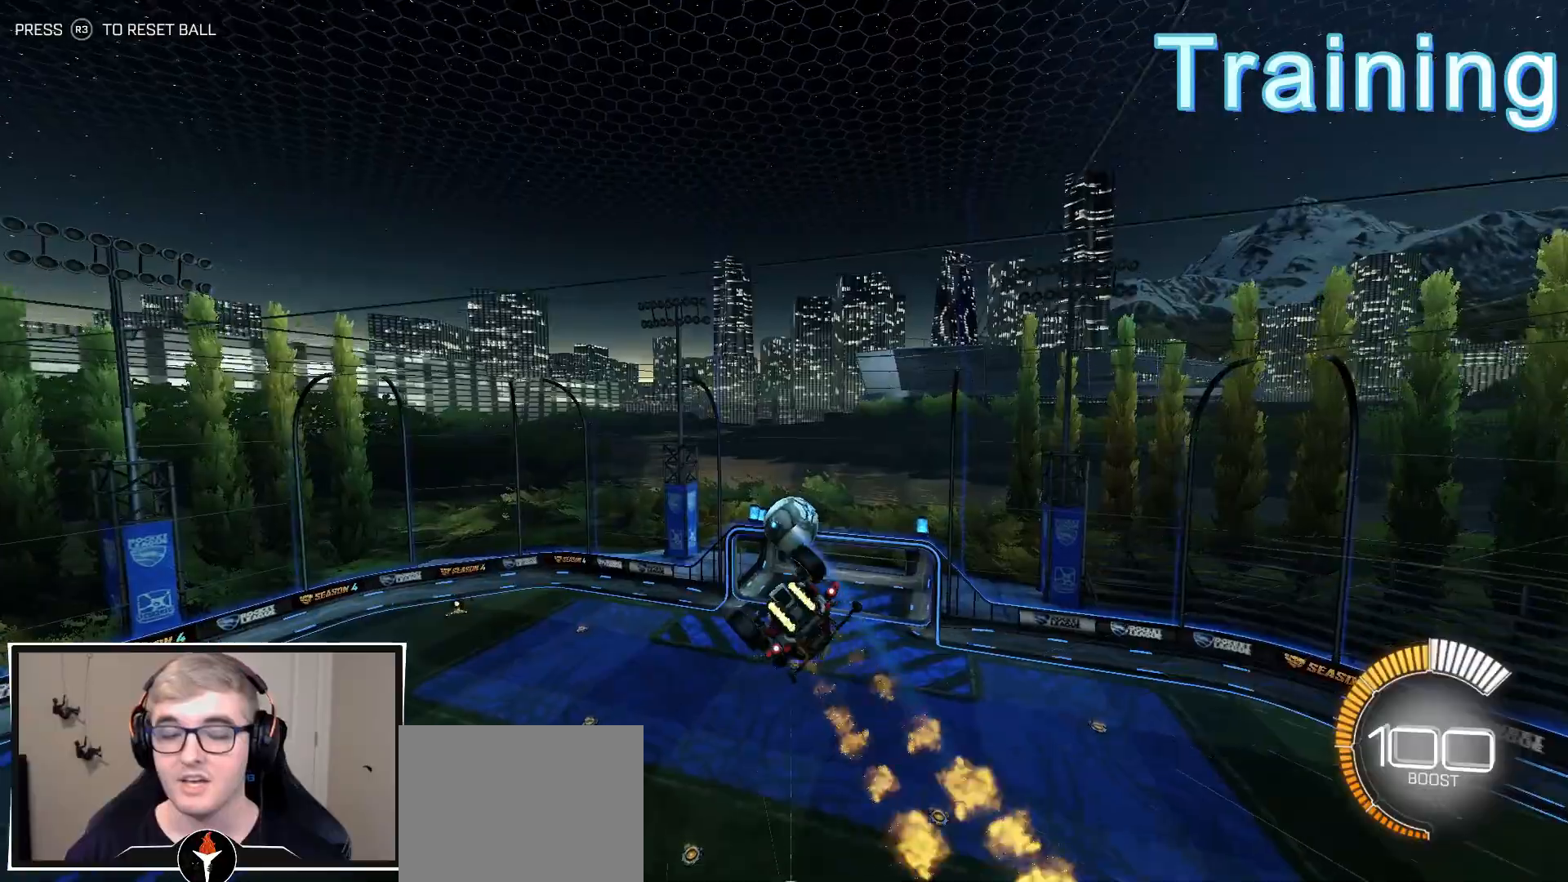
{"buttons": ["R1", "R2"], "left_stick": "down-right", "right_stick": "center", "events": [[33, "CIRCLE", "up"], [33, "R1", "up"], [367, "left_stick", "down-right"], [383, "R1", "down"]]}
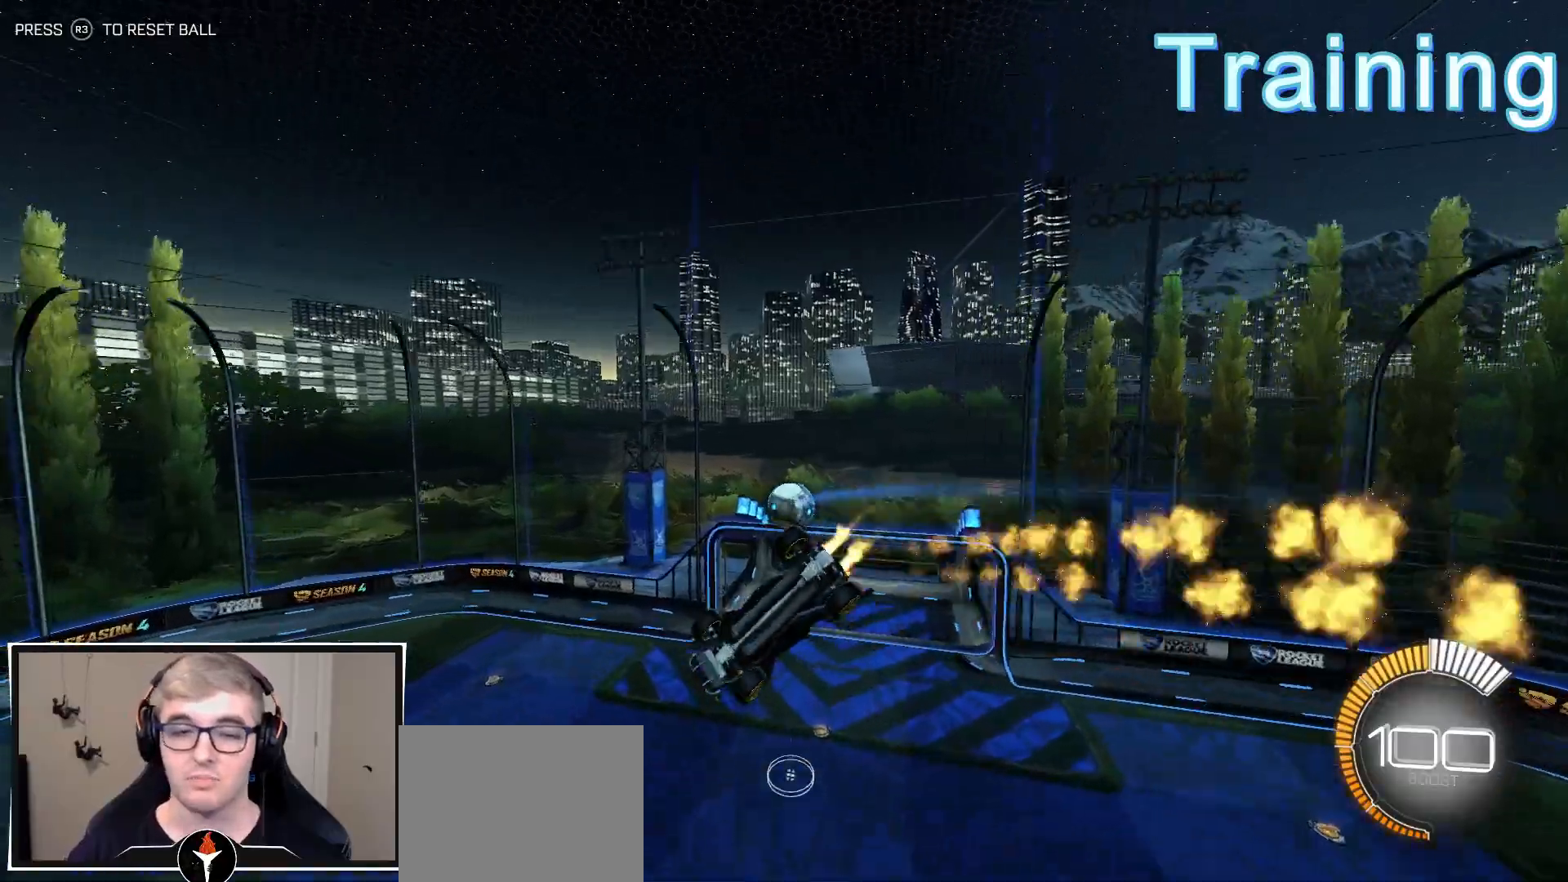
{"buttons": [], "left_stick": "down-left", "right_stick": "center", "events": [[83, "R1", "up"], [117, "left_stick", "down"], [183, "R2", "up"], [250, "left_stick", "down-left"]]}
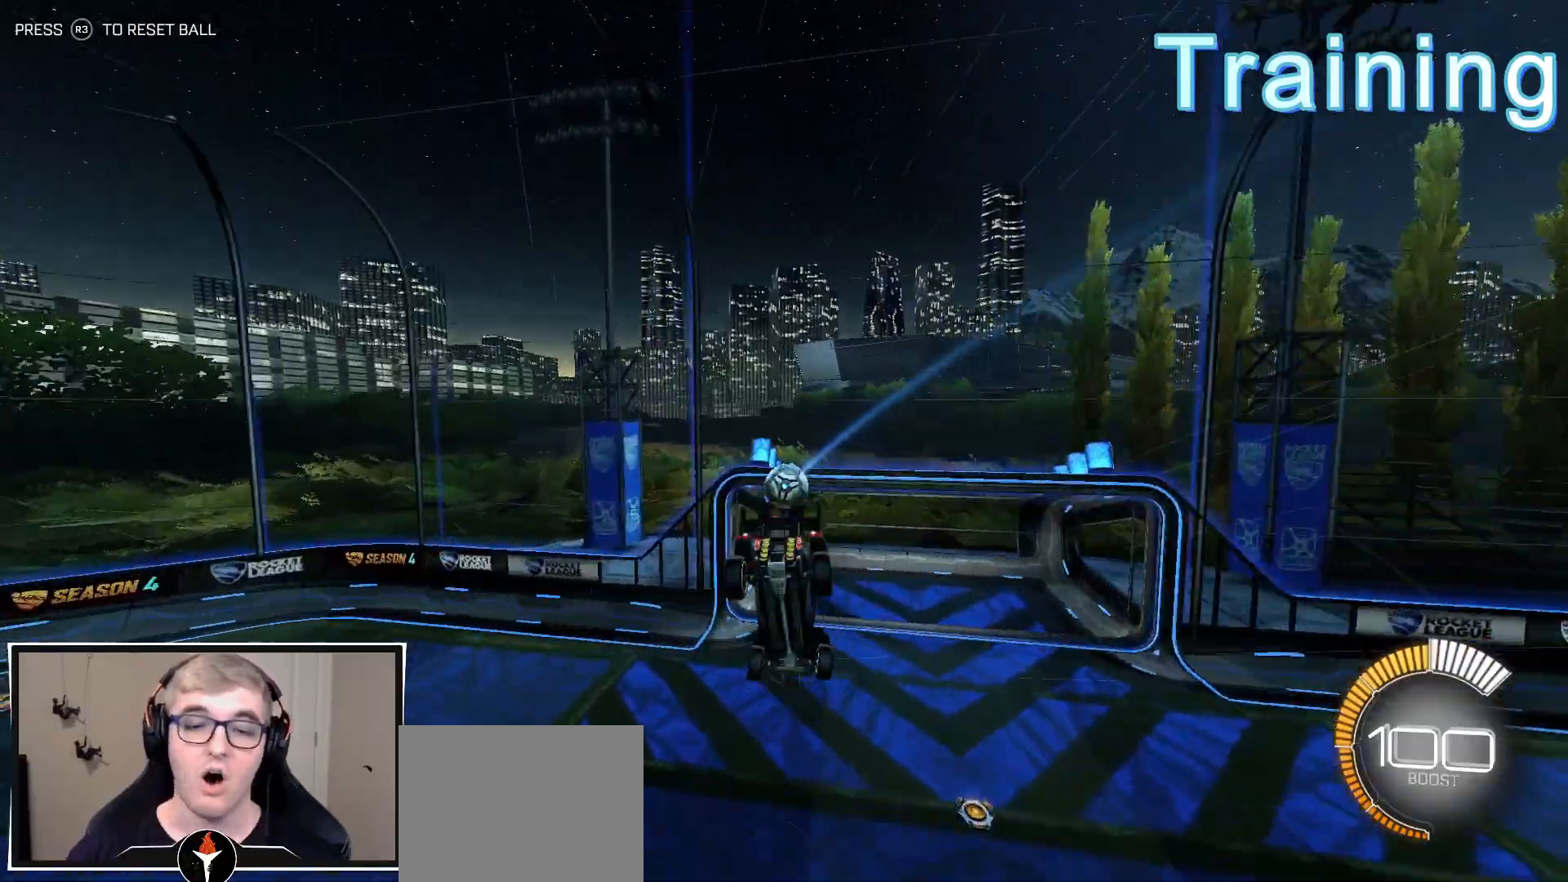
{"buttons": ["R1", "R2"], "left_stick": "up-right", "right_stick": "center", "events": [[100, "R2", "down"], [117, "R1", "down"], [117, "left_stick", "center"], [283, "left_stick", "down-left"], [300, "L1", "down"], [383, "left_stick", "center"], [417, "L1", "up"], [467, "left_stick", "up-right"]]}
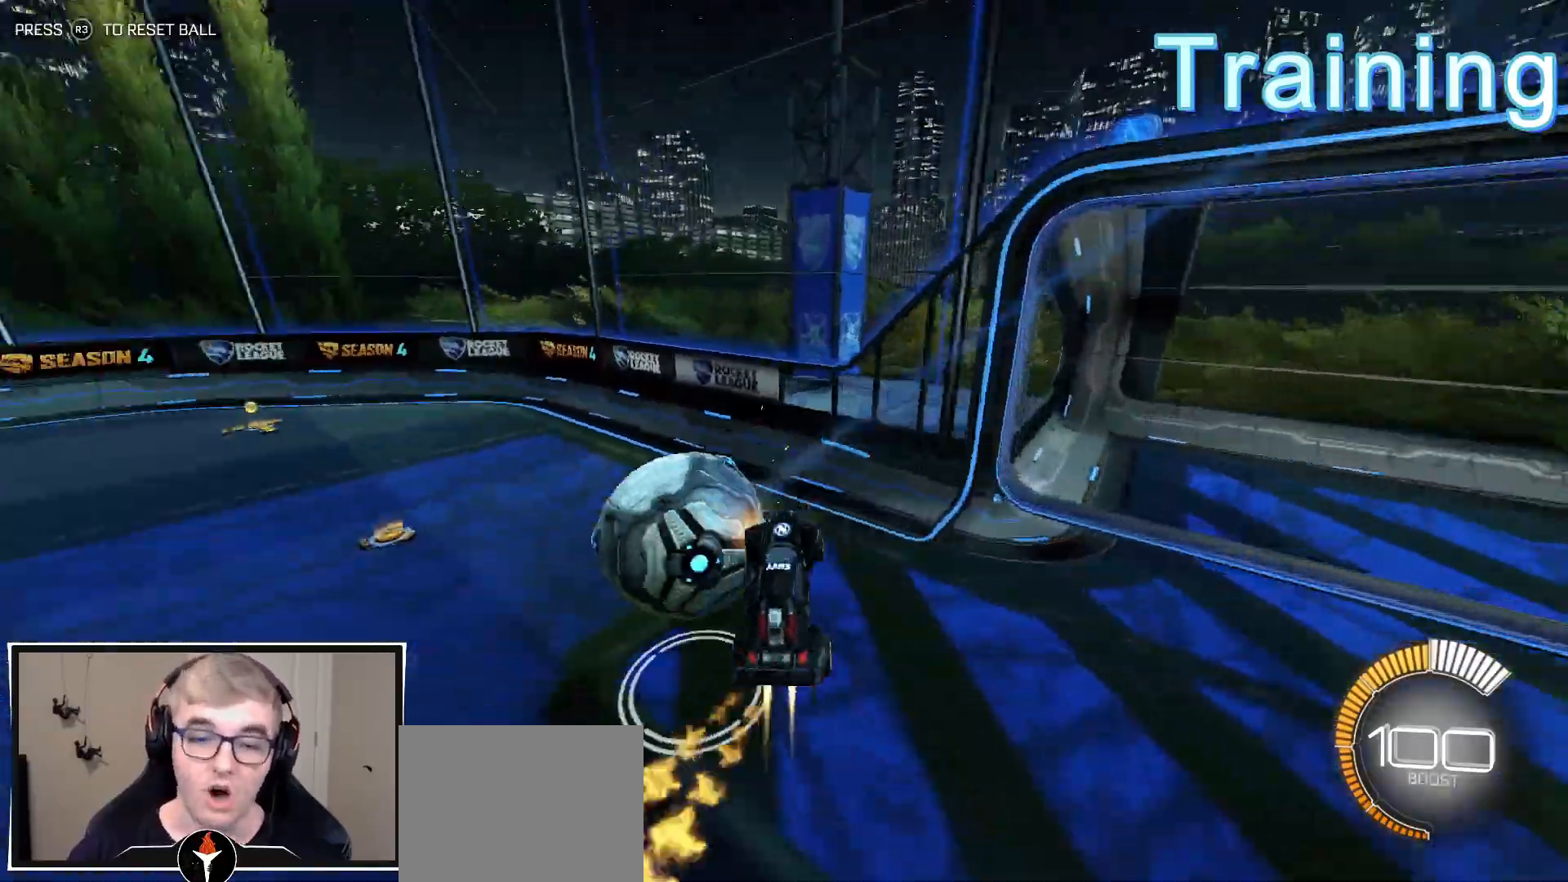
{"buttons": ["R1", "R2"], "left_stick": "center", "right_stick": "center", "events": [[383, "left_stick", "center"]]}
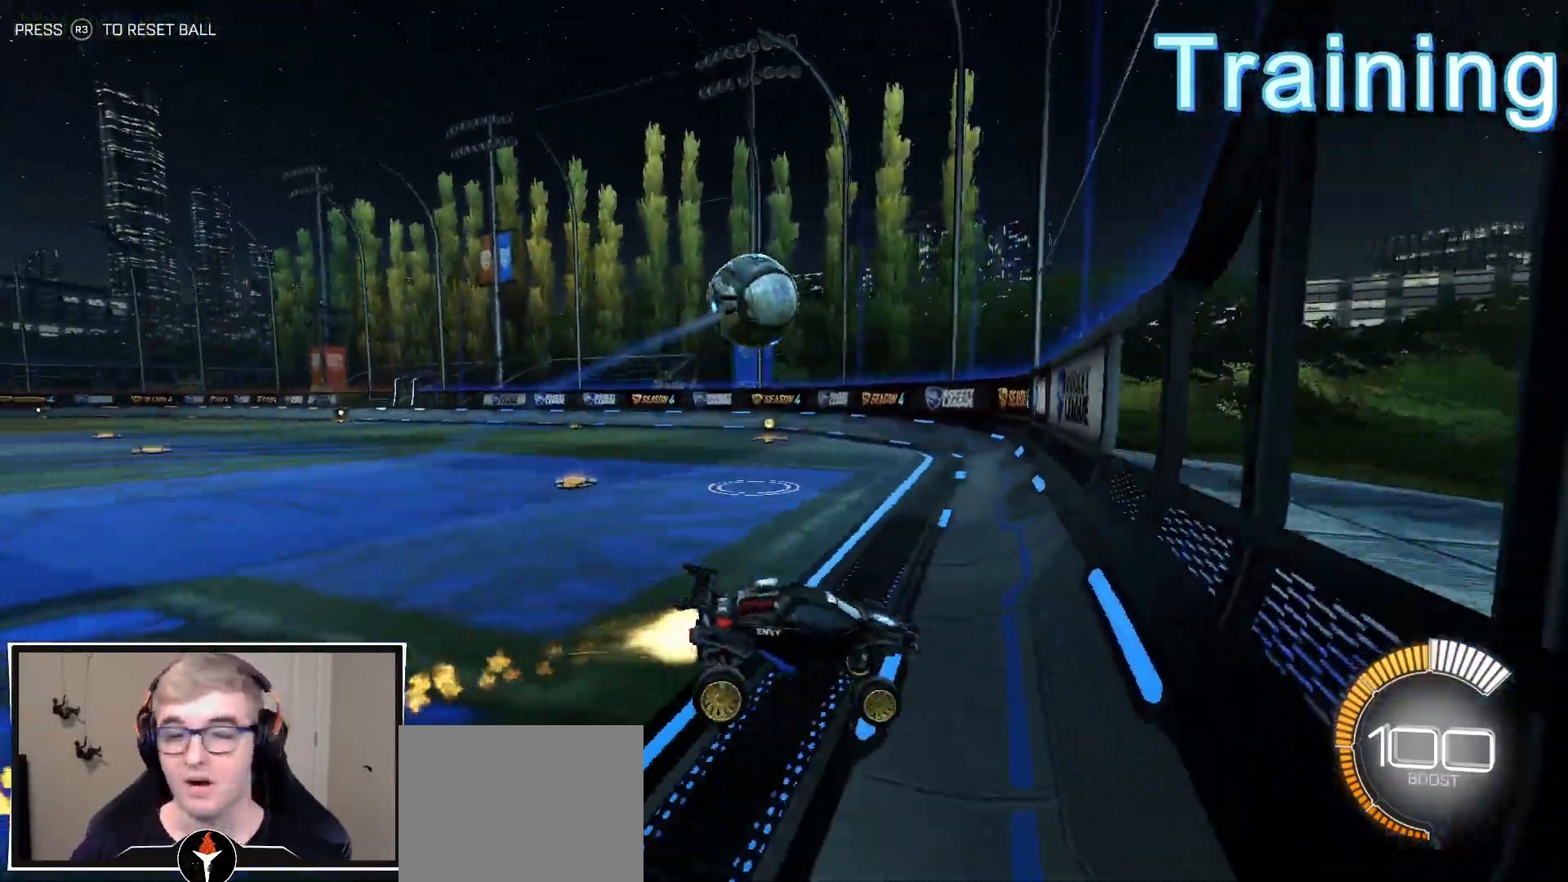
{"buttons": ["R1", "R2"], "left_stick": "left", "right_stick": "center", "events": [[50, "left_stick", "left"]]}
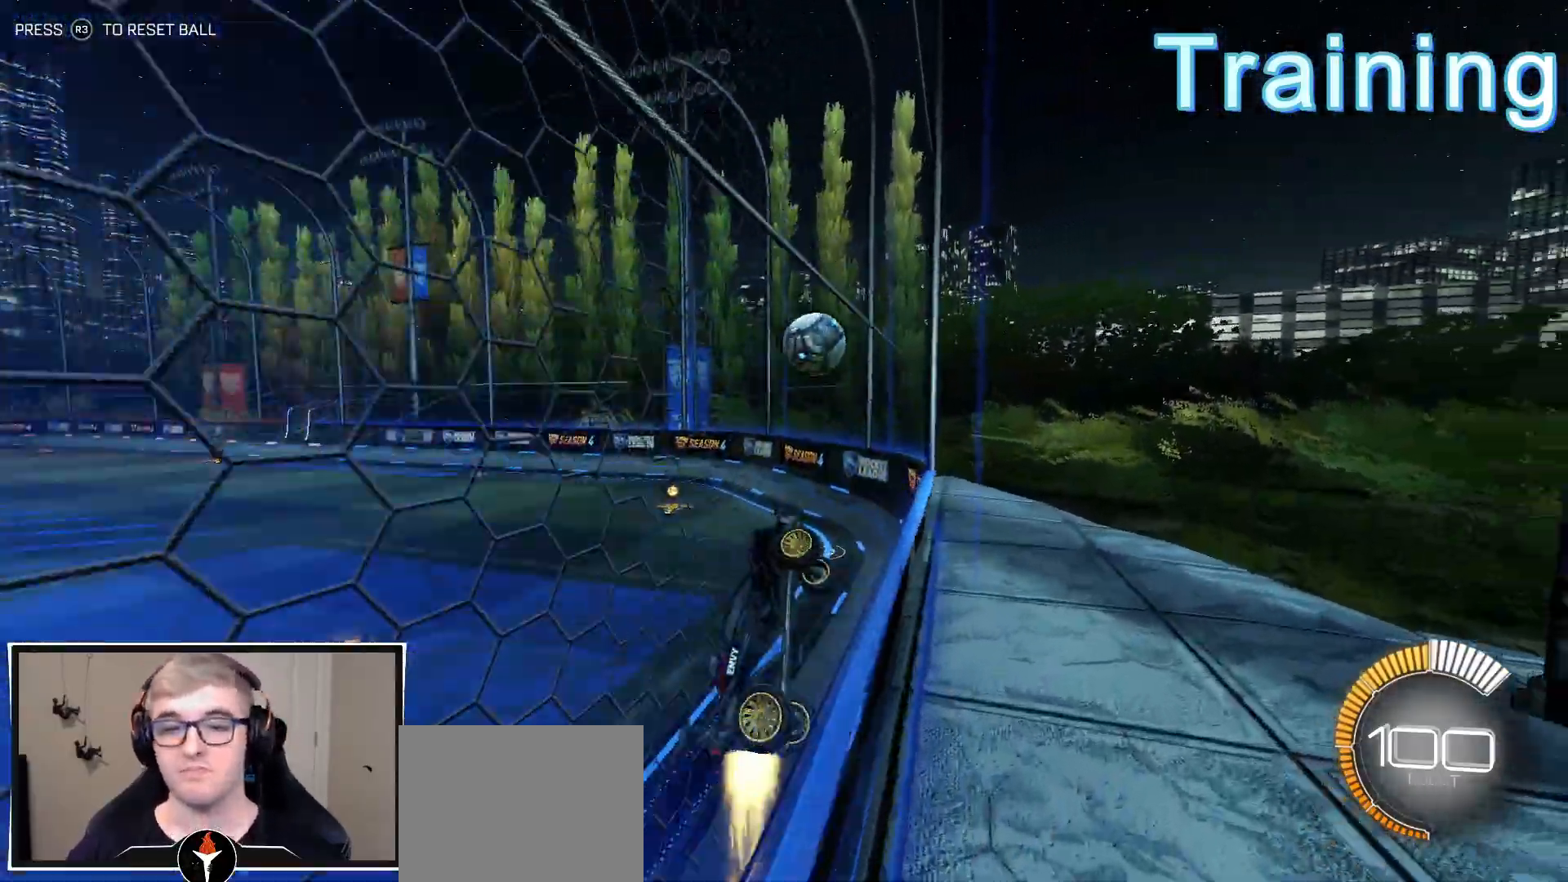
{"buttons": ["R1", "R2"], "left_stick": "center", "right_stick": "center", "events": [[17, "L1", "down"], [133, "L1", "up"], [483, "left_stick", "center"]]}
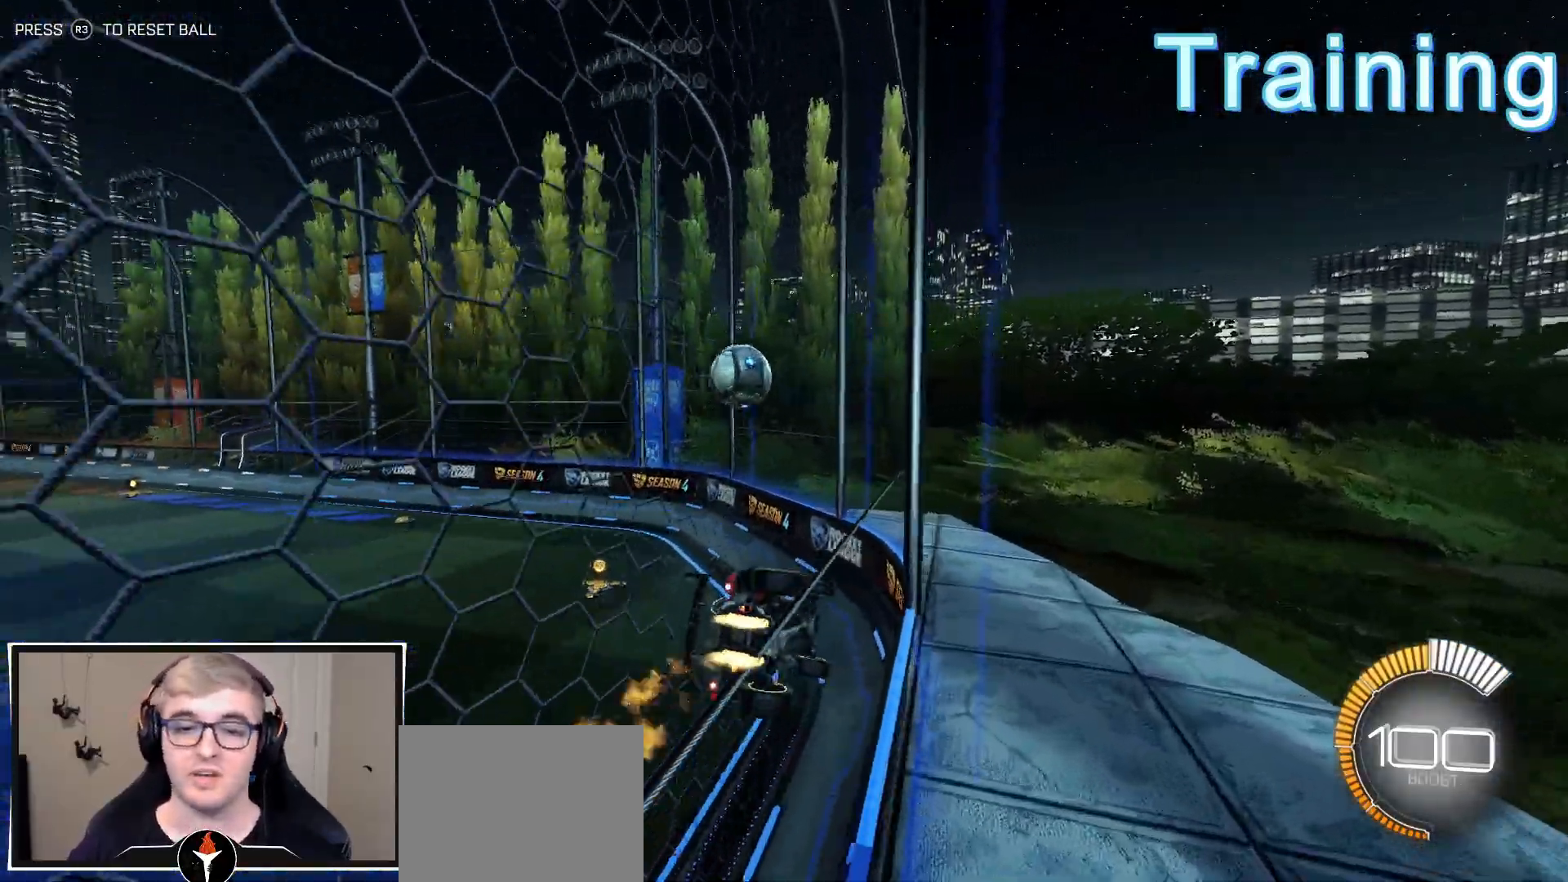
{"buttons": ["R1", "R2"], "left_stick": "left", "right_stick": "center", "events": [[317, "left_stick", "left"]]}
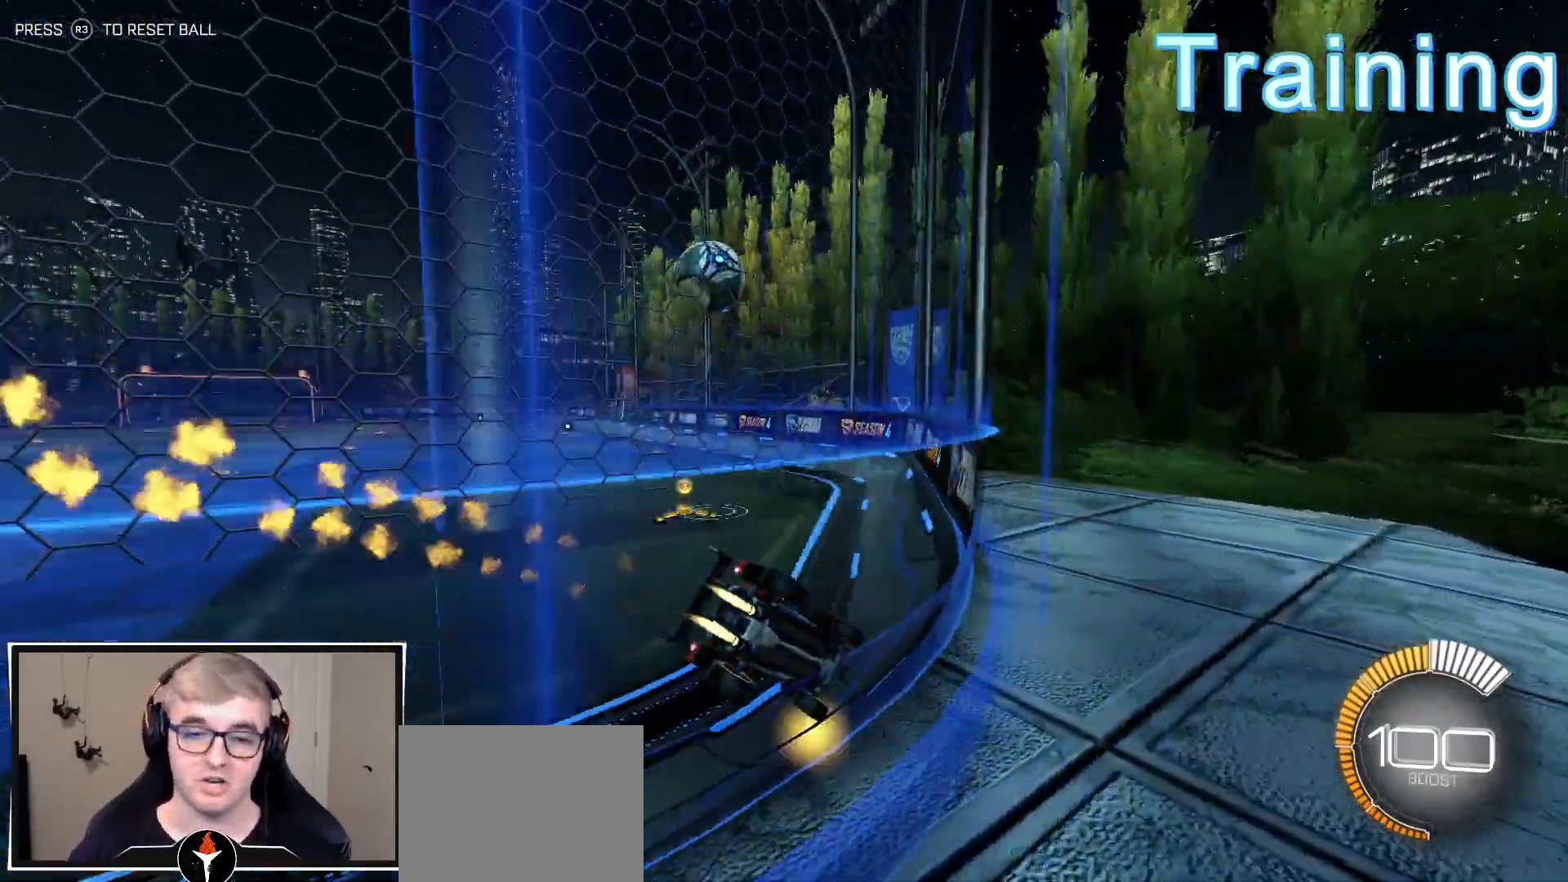
{"buttons": ["R1", "R2"], "left_stick": "center", "right_stick": "center", "events": [[17, "L1", "down"], [83, "L1", "up"], [300, "left_stick", "center"]]}
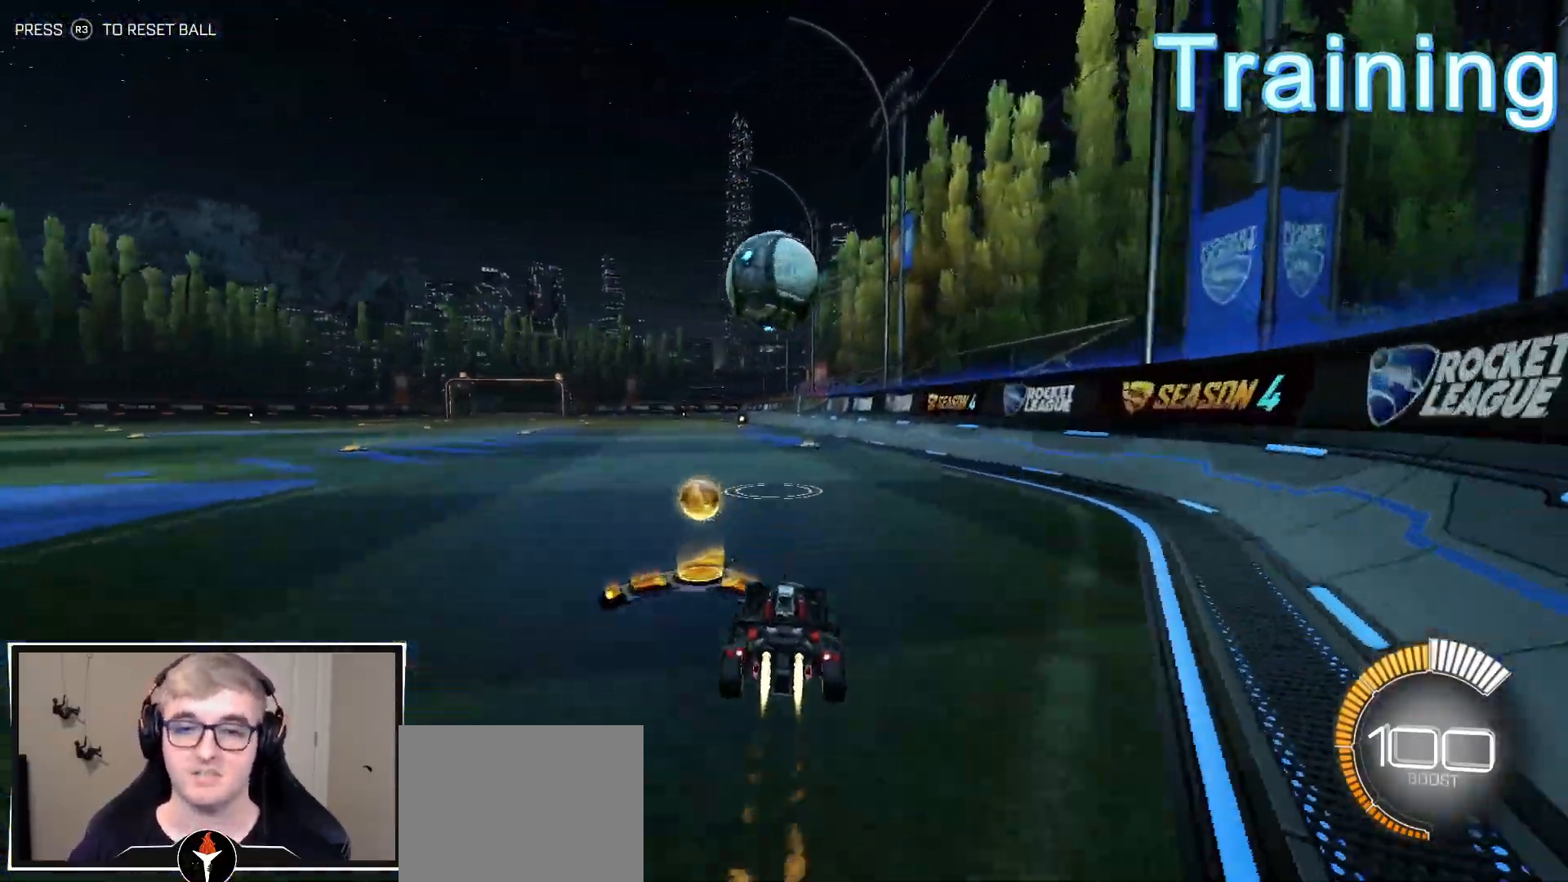
{"buttons": ["R1", "R2"], "left_stick": "center", "right_stick": "center", "events": [[167, "R1", "up"], [183, "R2", "up"], [233, "L2", "down"], [333, "left_stick", "left"], [367, "R2", "down"], [383, "left_stick", "center"], [417, "L2", "up"], [483, "R1", "down"]]}
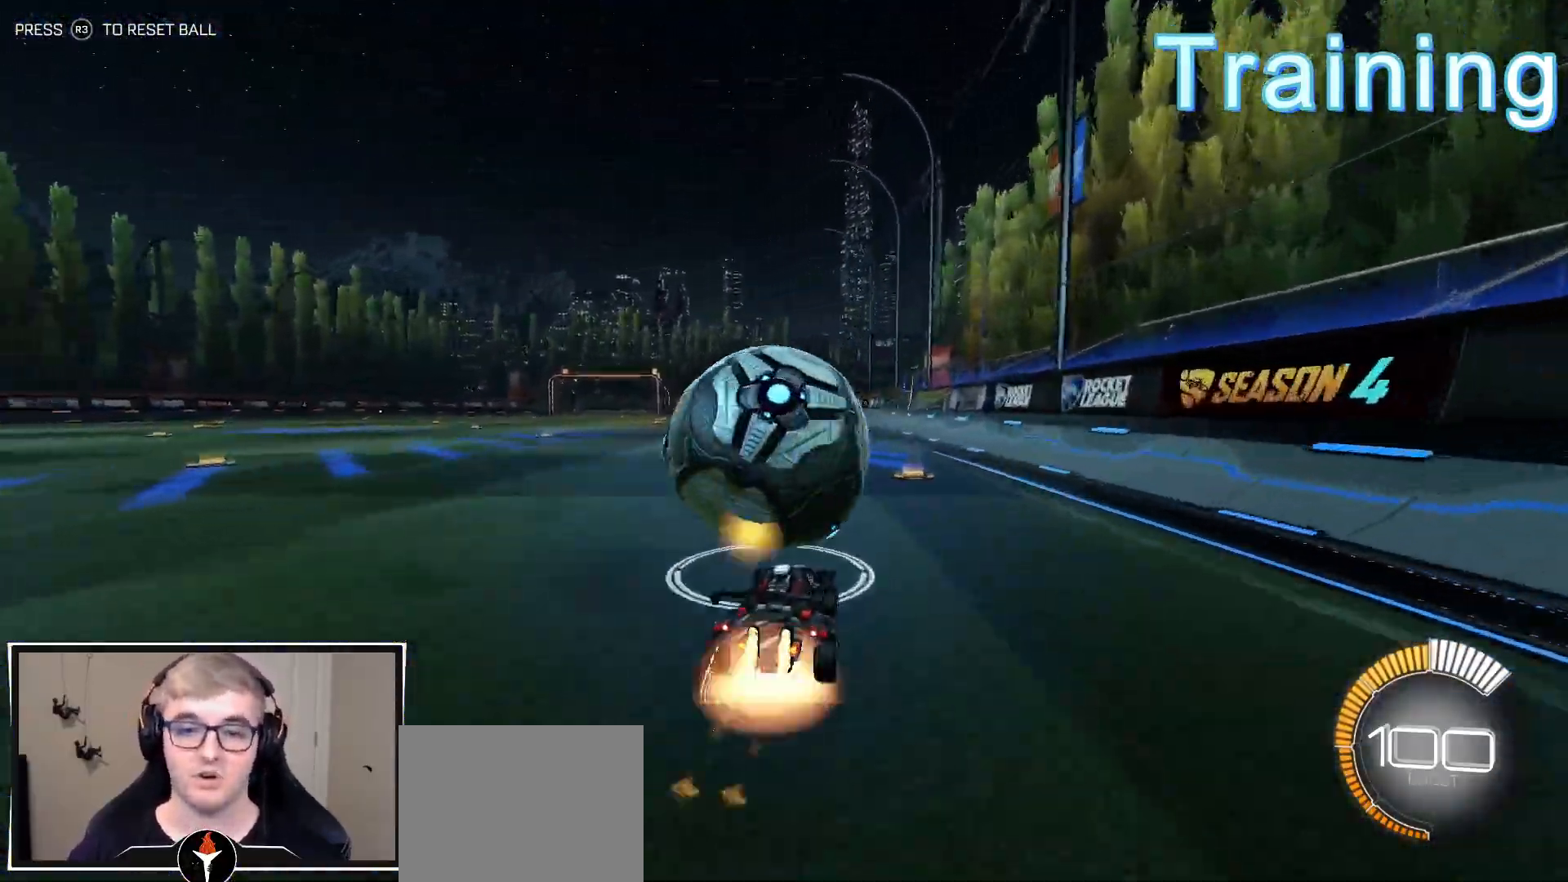
{"buttons": ["CIRCLE", "R2"], "left_stick": "down-right", "right_stick": "center", "events": [[17, "CROSS", "down"], [33, "left_stick", "down-right"], [117, "CROSS", "up"], [117, "left_stick", "center"], [150, "CROSS", "down"], [183, "left_stick", "right"], [283, "CROSS", "up"], [317, "left_stick", "up-right"], [333, "CIRCLE", "down"], [450, "left_stick", "down-right"], [483, "R1", "up"]]}
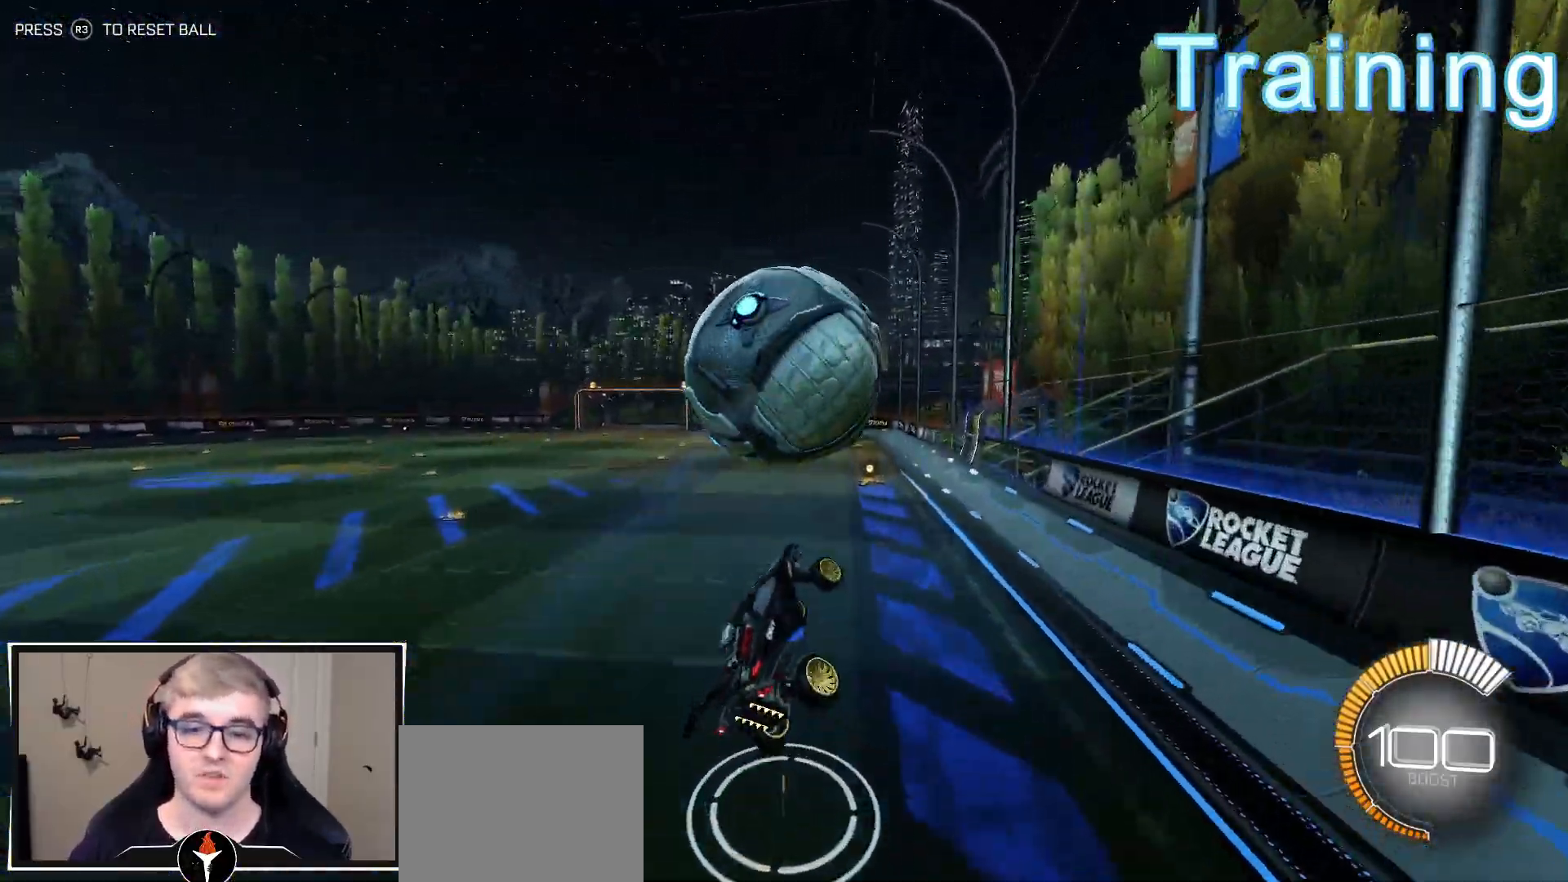
{"buttons": ["R2"], "left_stick": "up-left", "right_stick": "center", "events": [[150, "CIRCLE", "up"], [183, "left_stick", "up-right"], [300, "R1", "down"], [350, "CIRCLE", "down"], [350, "TRIANGLE", "down"], [400, "left_stick", "up-left"], [467, "TRIANGLE", "up"], [483, "CIRCLE", "up"], [500, "R1", "up"]]}
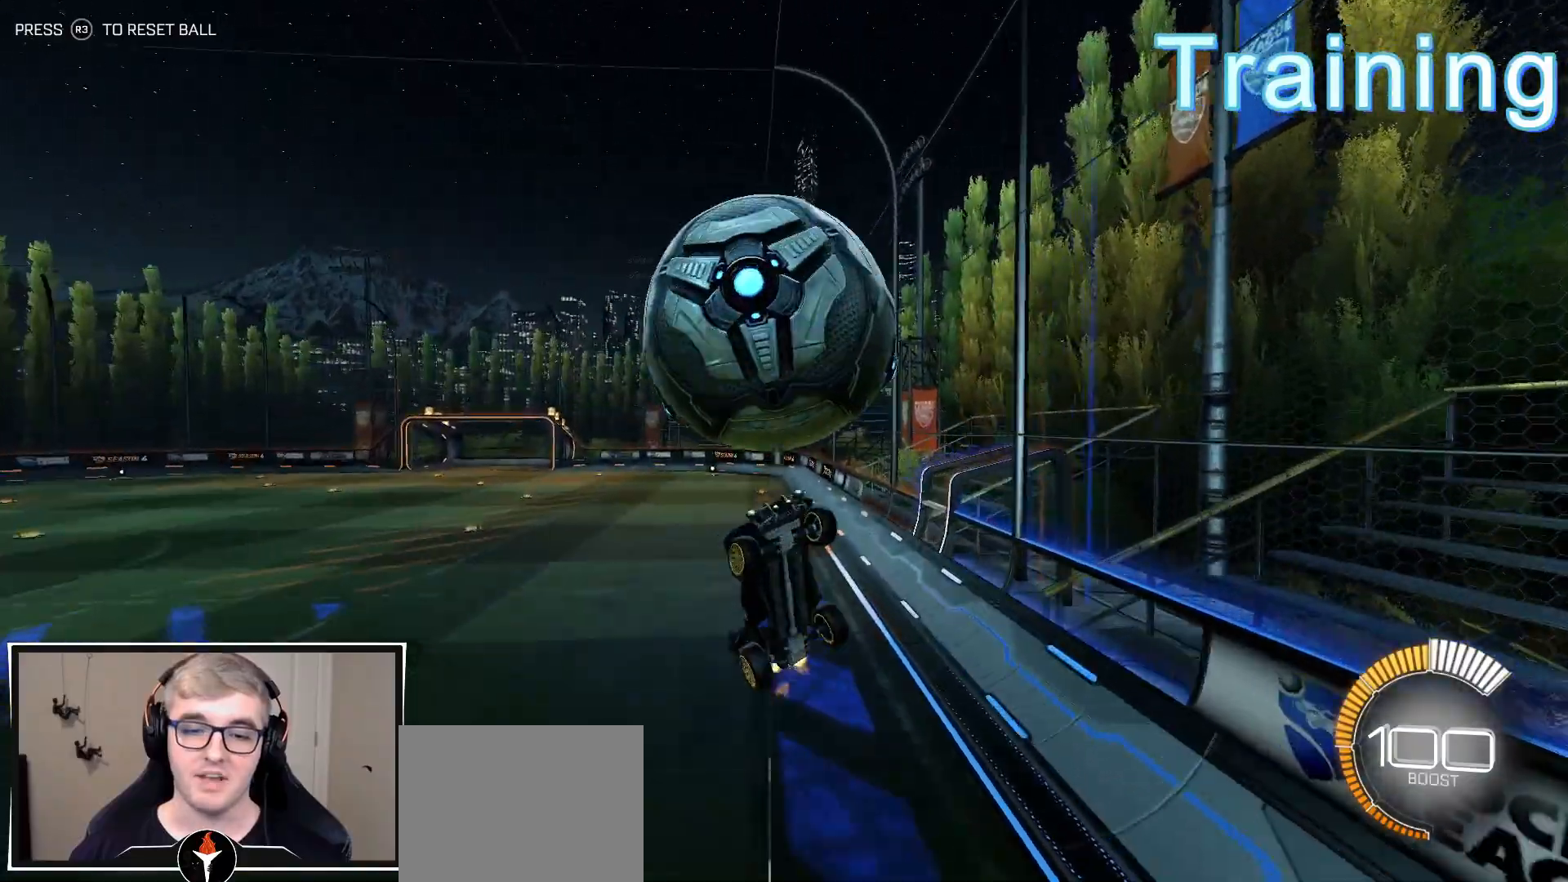
{"buttons": ["R1", "R2"], "left_stick": "down-left", "right_stick": "center", "events": [[167, "left_stick", "center"], [233, "R1", "down"], [300, "left_stick", "down-left"]]}
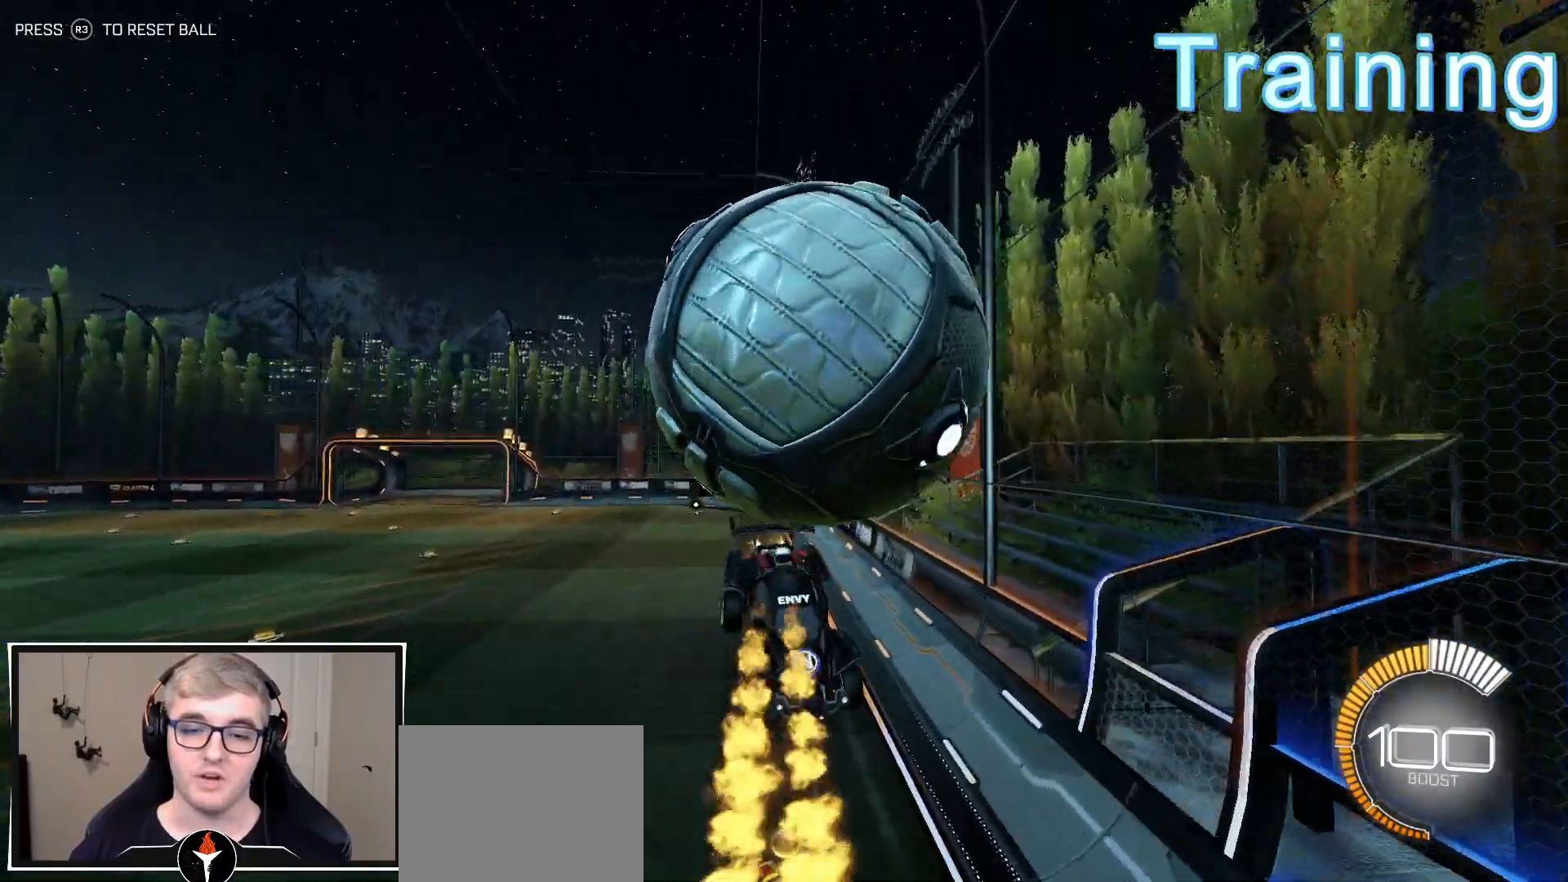
{"buttons": [], "left_stick": "center", "right_stick": "center", "events": [[100, "left_stick", "left"], [300, "R1", "up"], [367, "R2", "up"], [500, "left_stick", "center"]]}
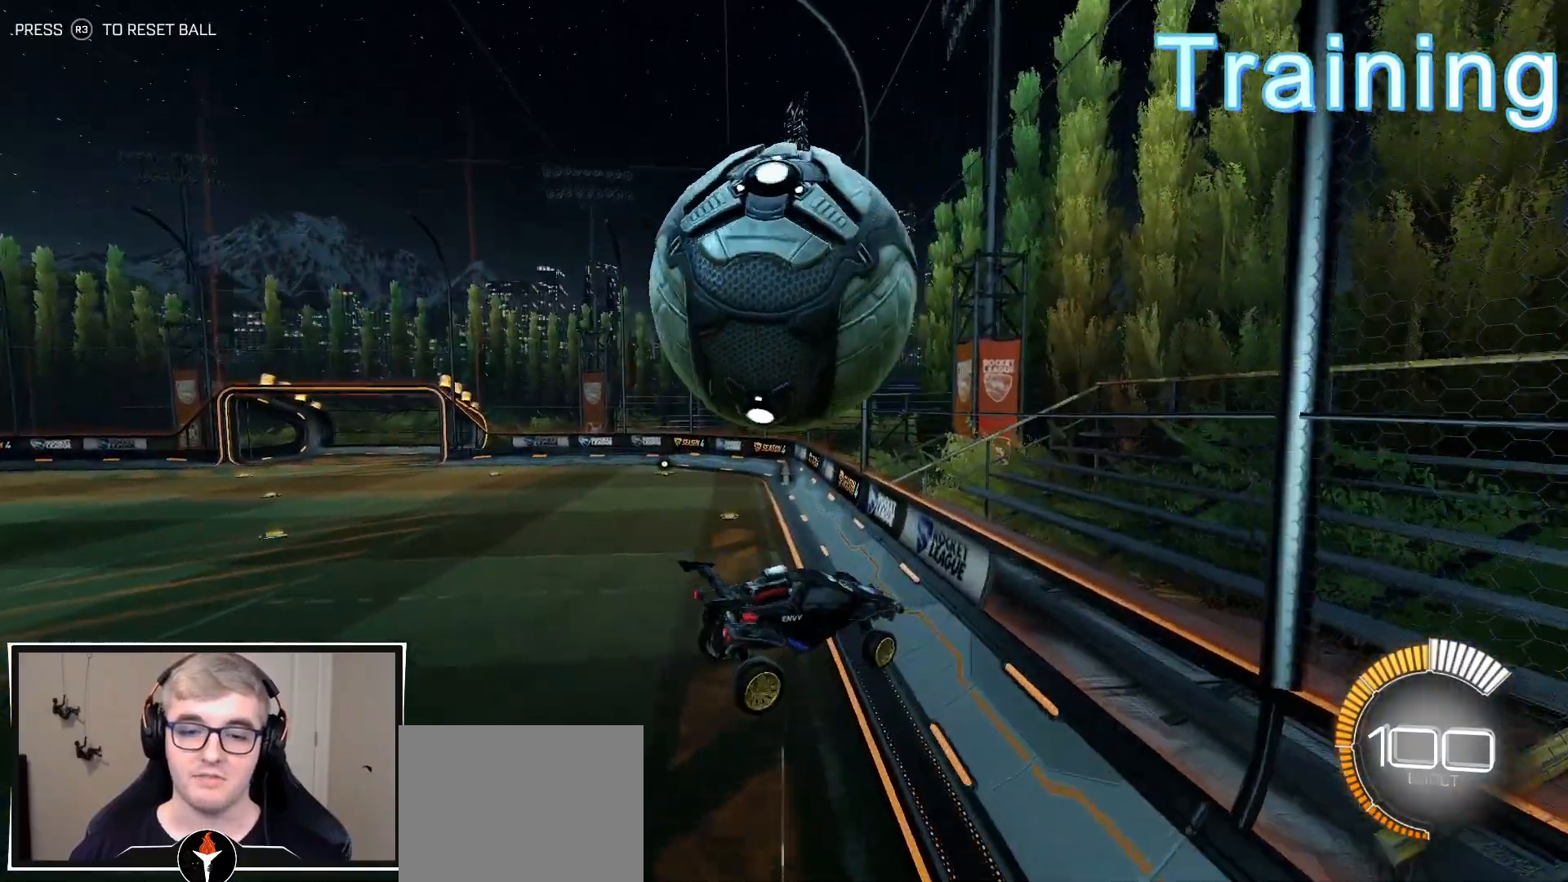
{"buttons": ["R1", "R2"], "left_stick": "right", "right_stick": "center", "events": [[133, "R1", "down"], [183, "R2", "down"], [217, "left_stick", "right"]]}
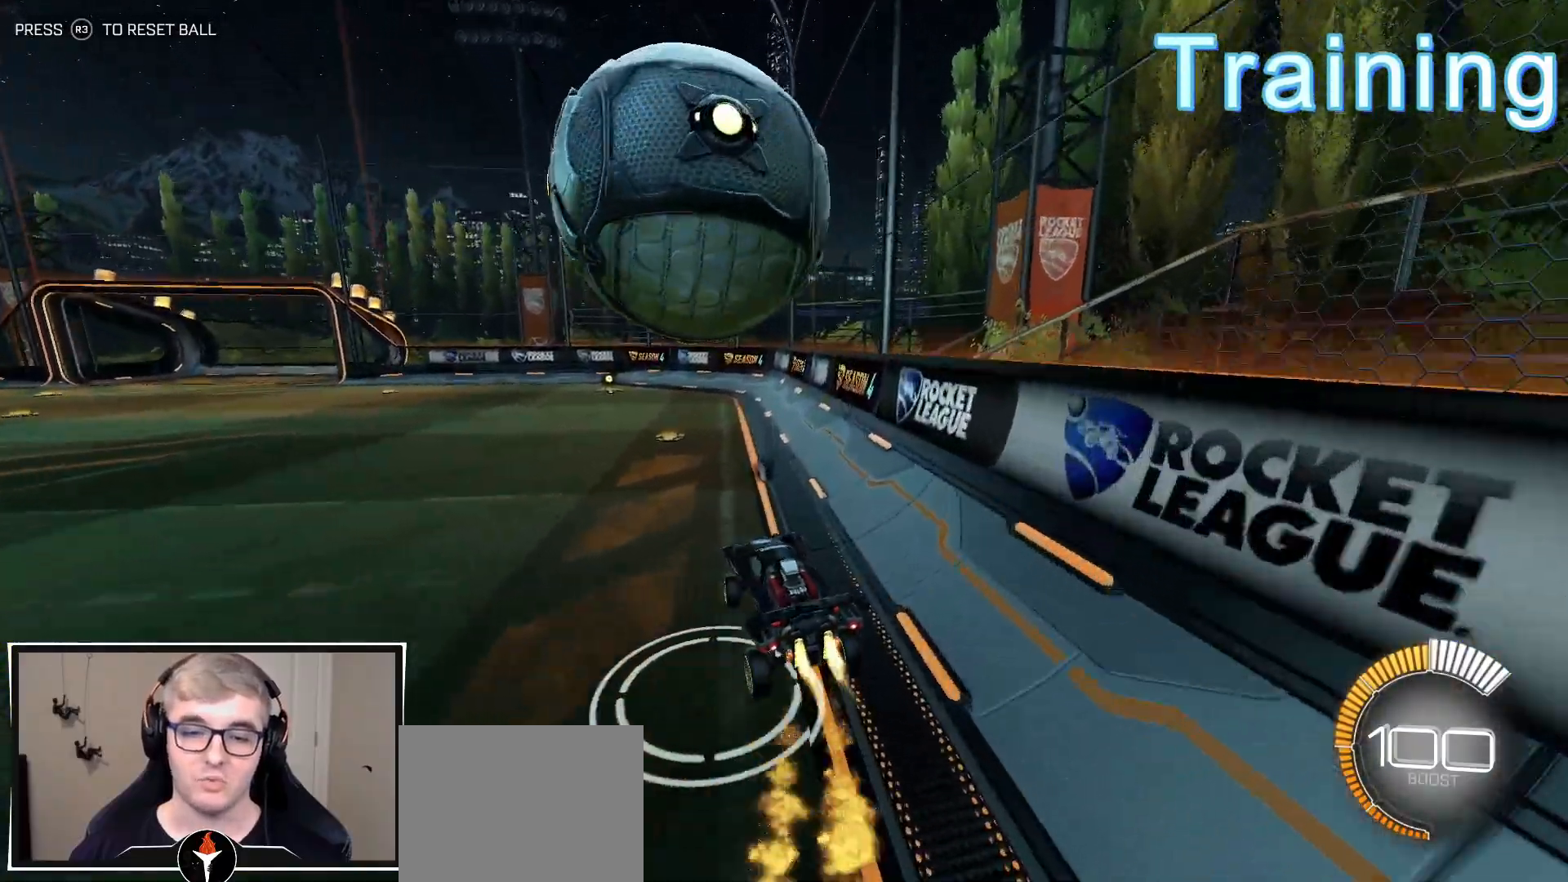
{"buttons": [], "left_stick": "left", "right_stick": "center", "events": [[100, "R1", "up"], [300, "left_stick", "center"], [317, "R2", "up"], [500, "left_stick", "left"]]}
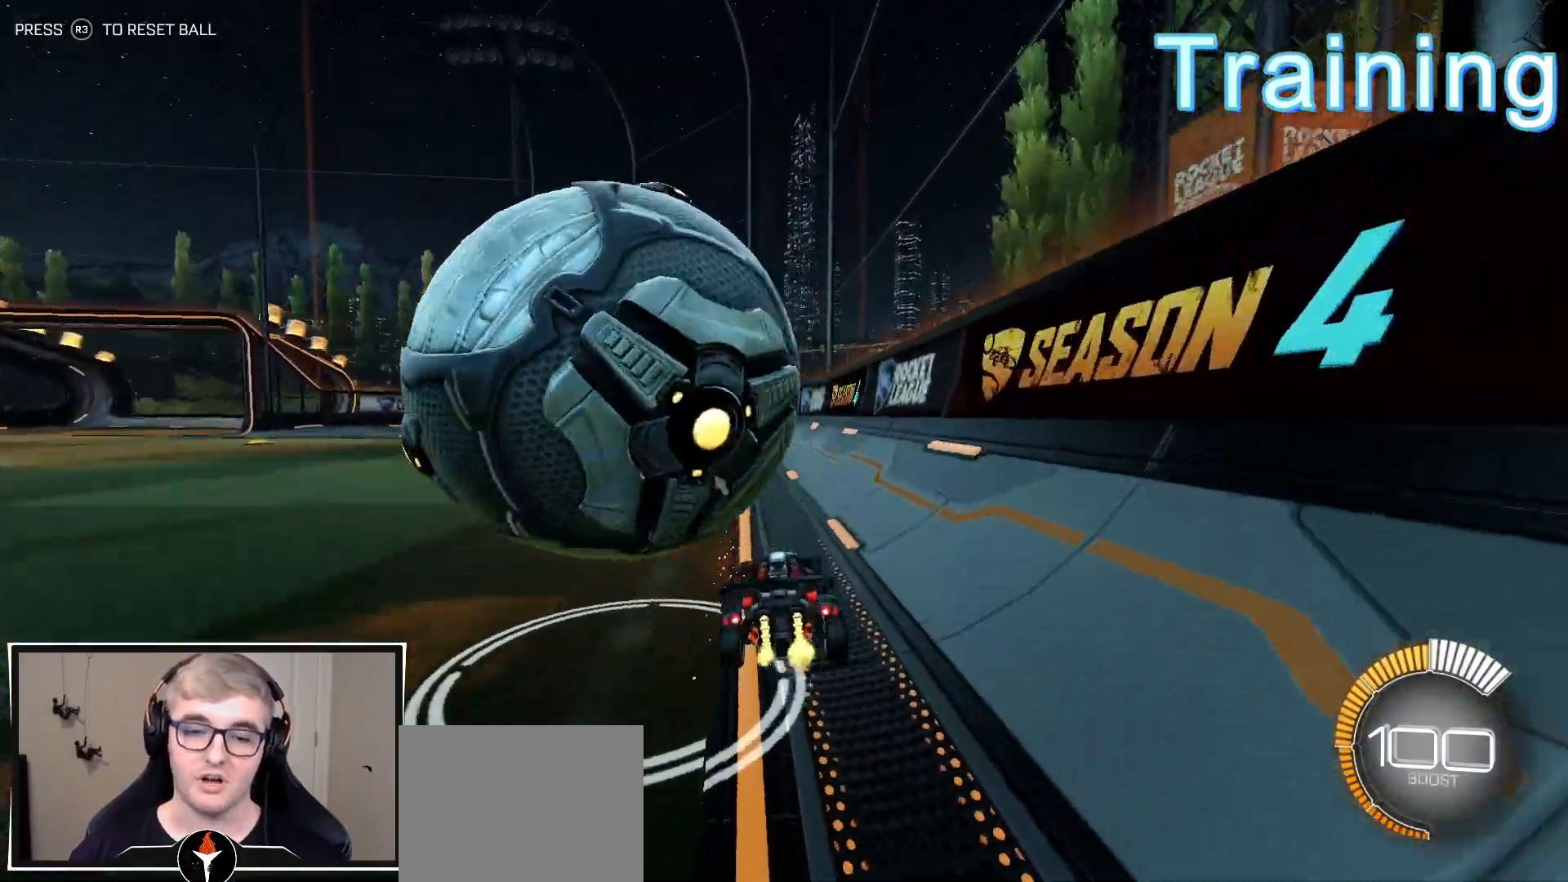
{"buttons": [], "left_stick": "center", "right_stick": "center", "events": [[233, "left_stick", "center"]]}
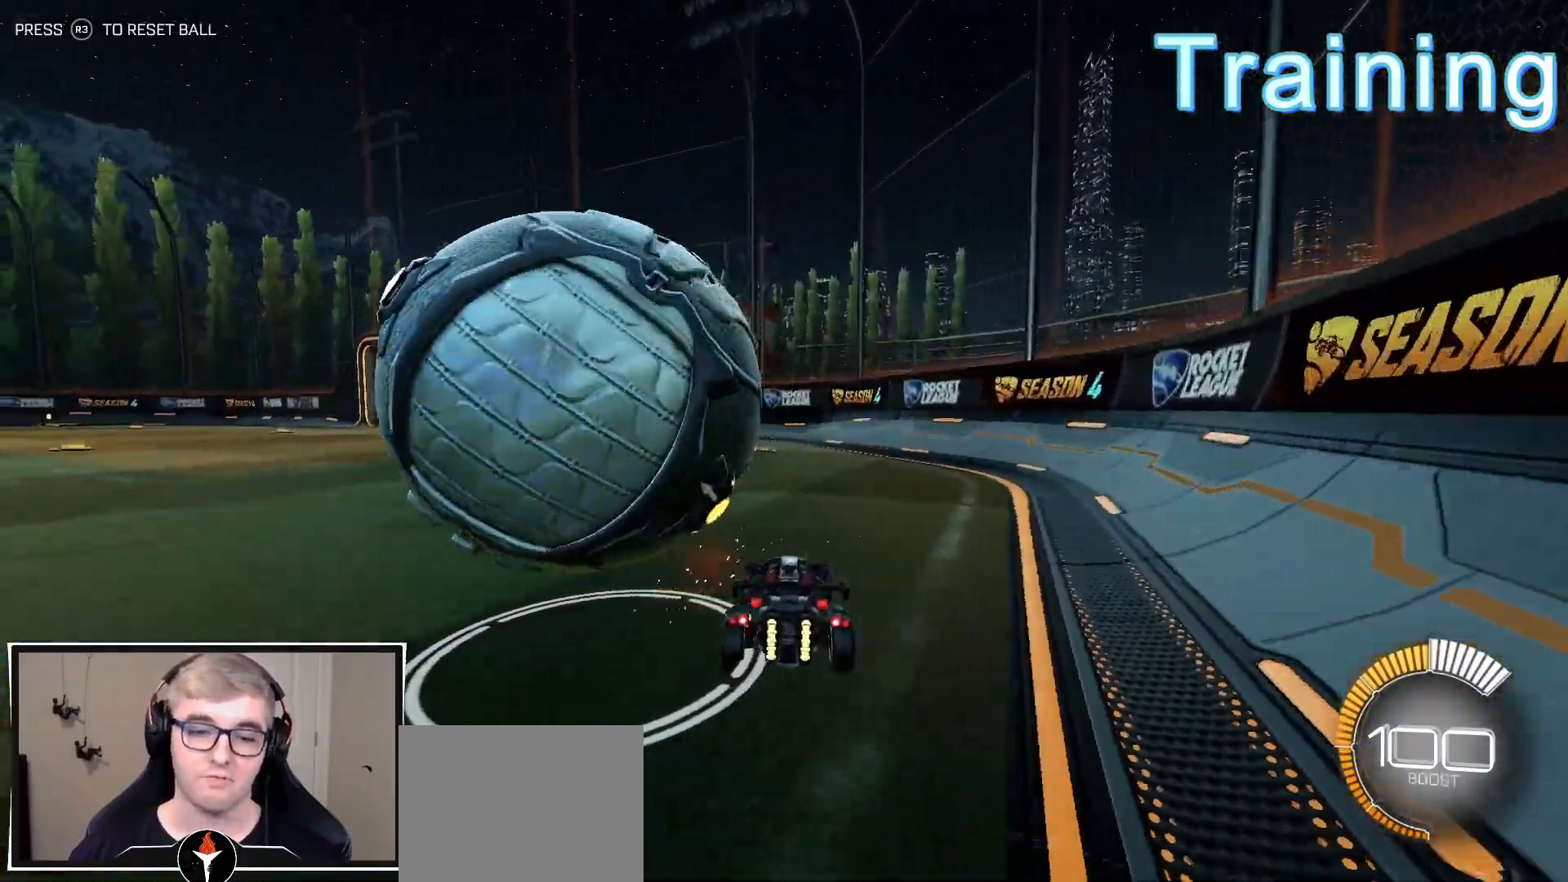
{"buttons": ["R2"], "left_stick": "left", "right_stick": "center", "events": [[300, "R2", "down"], [333, "left_stick", "left"]]}
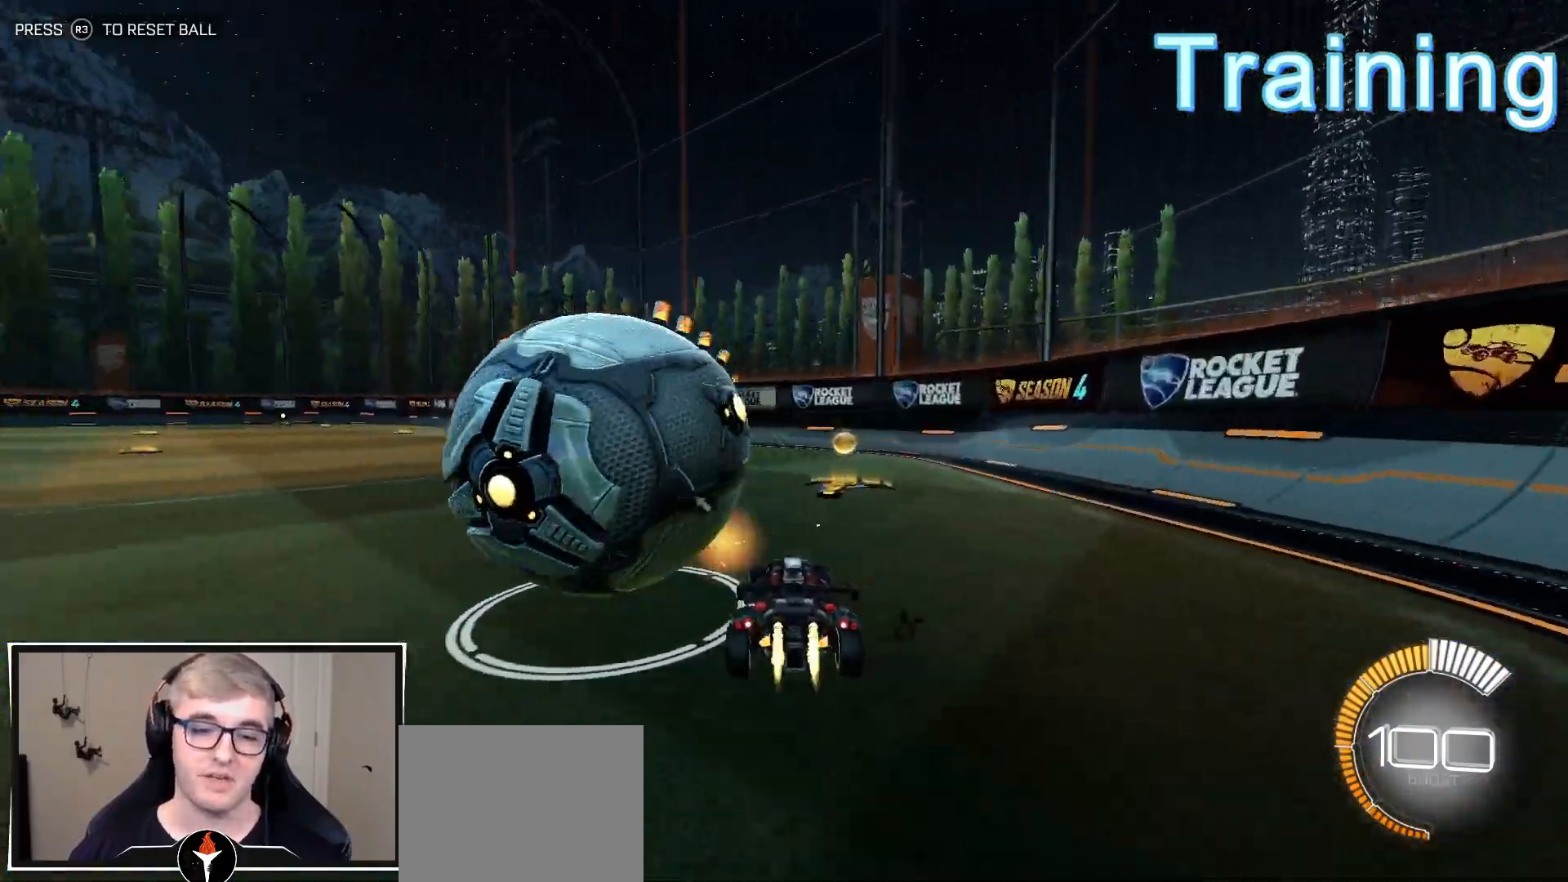
{"buttons": ["R1", "R2"], "left_stick": "left", "right_stick": "center", "events": [[17, "left_stick", "center"], [50, "R1", "down"], [100, "left_stick", "left"]]}
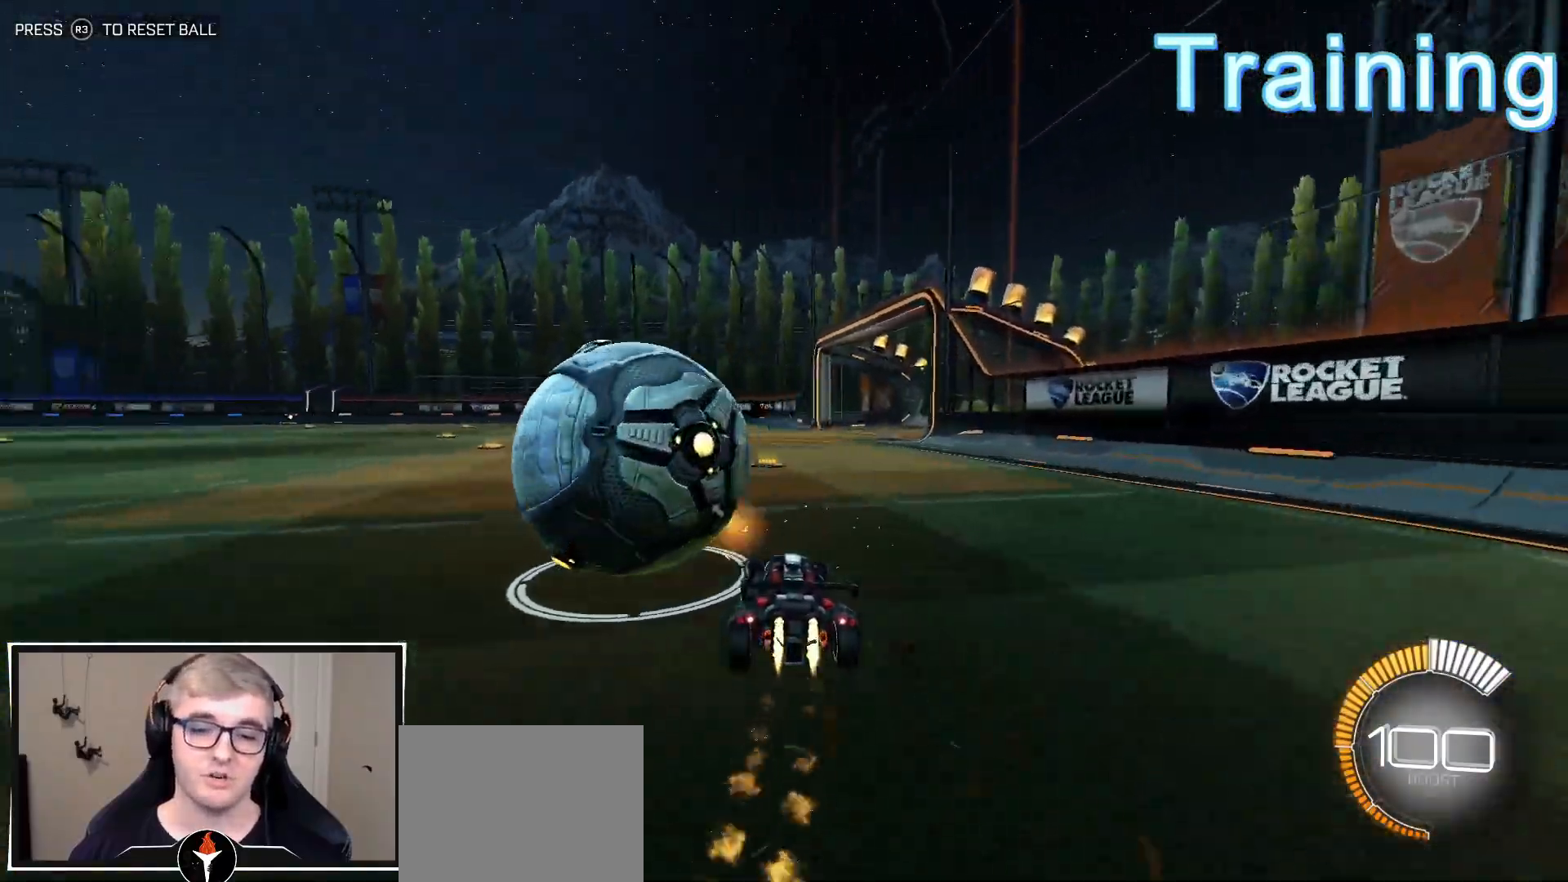
{"buttons": ["R1", "R2"], "left_stick": "center", "right_stick": "center", "events": [[83, "left_stick", "center"]]}
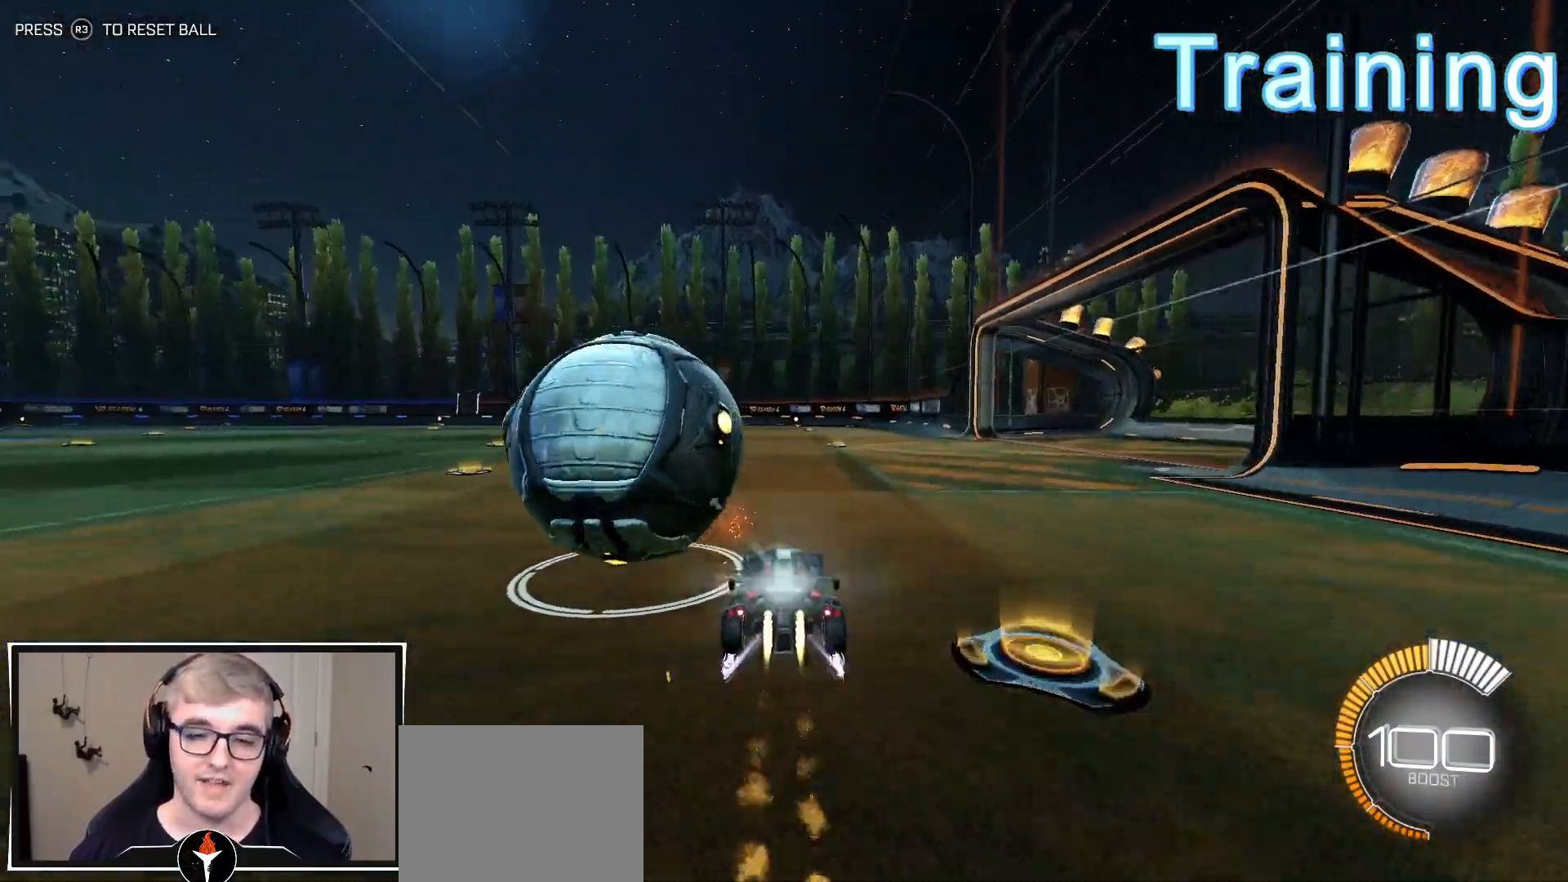
{"buttons": ["R2"], "left_stick": "center", "right_stick": "center", "events": [[17, "left_stick", "left"], [167, "left_stick", "center"], [283, "R1", "up"]]}
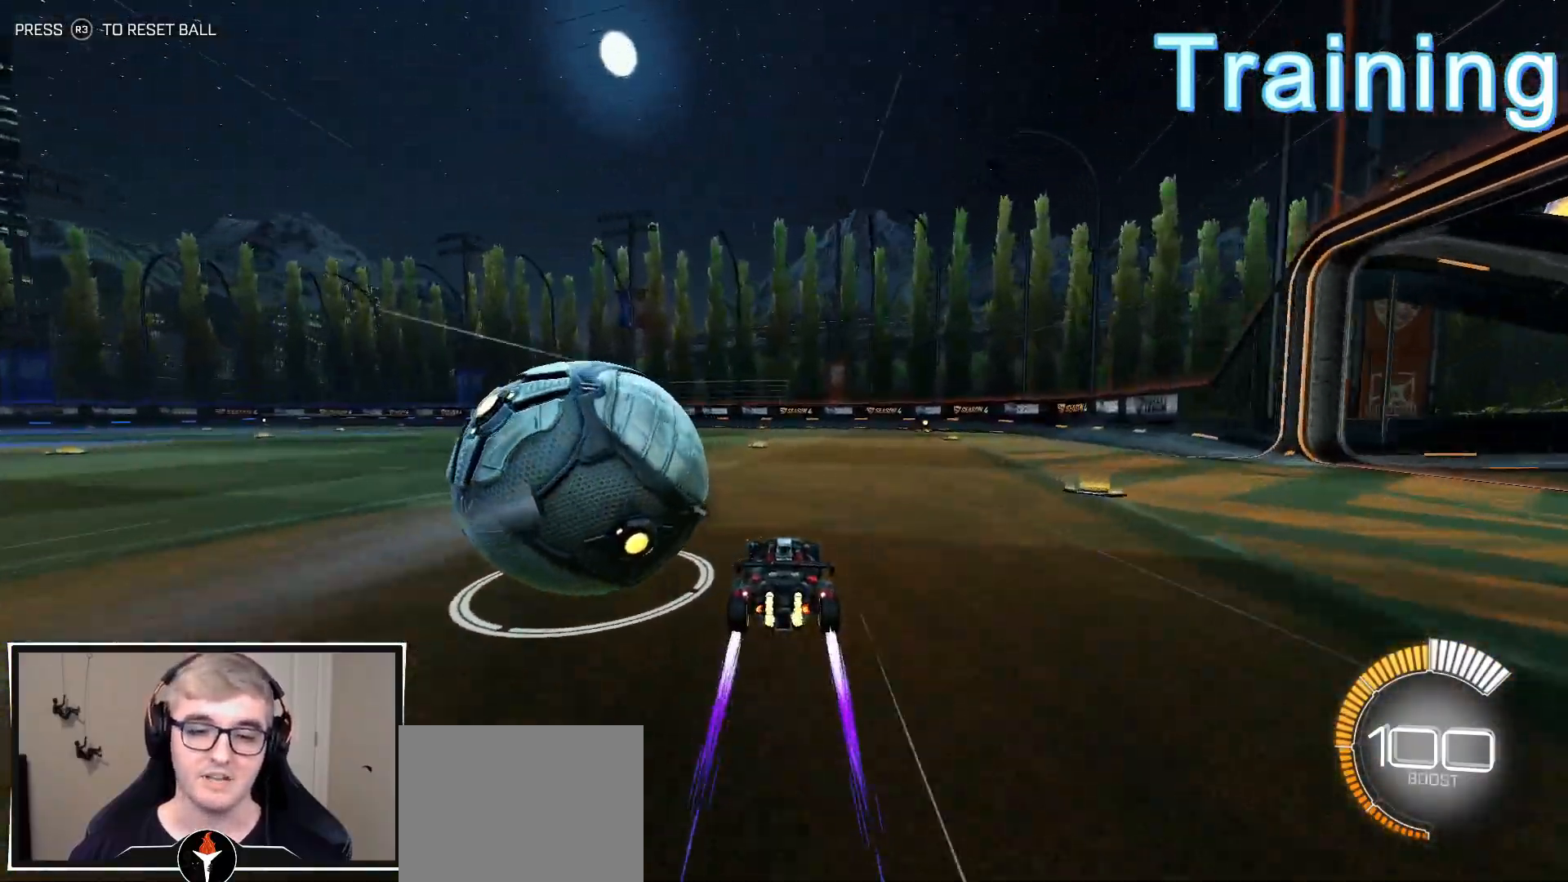
{"buttons": ["R2"], "left_stick": "center", "right_stick": "center", "events": [[17, "left_stick", "left"], [367, "left_stick", "center"]]}
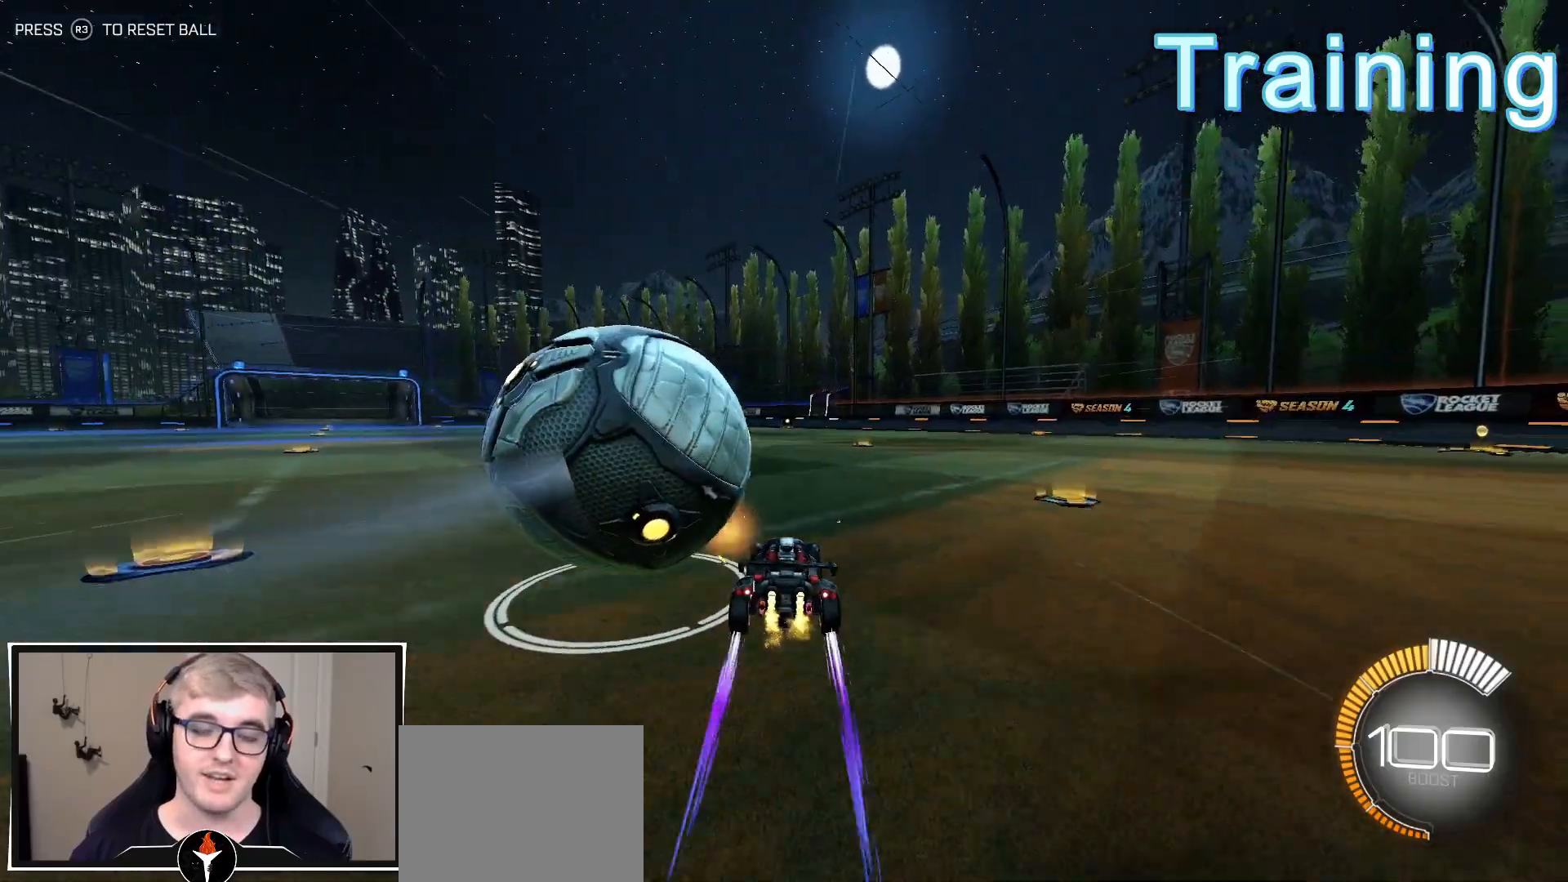
{"buttons": [], "left_stick": "center", "right_stick": "center", "events": [[117, "left_stick", "down-left"], [267, "left_stick", "center"], [450, "R2", "up"]]}
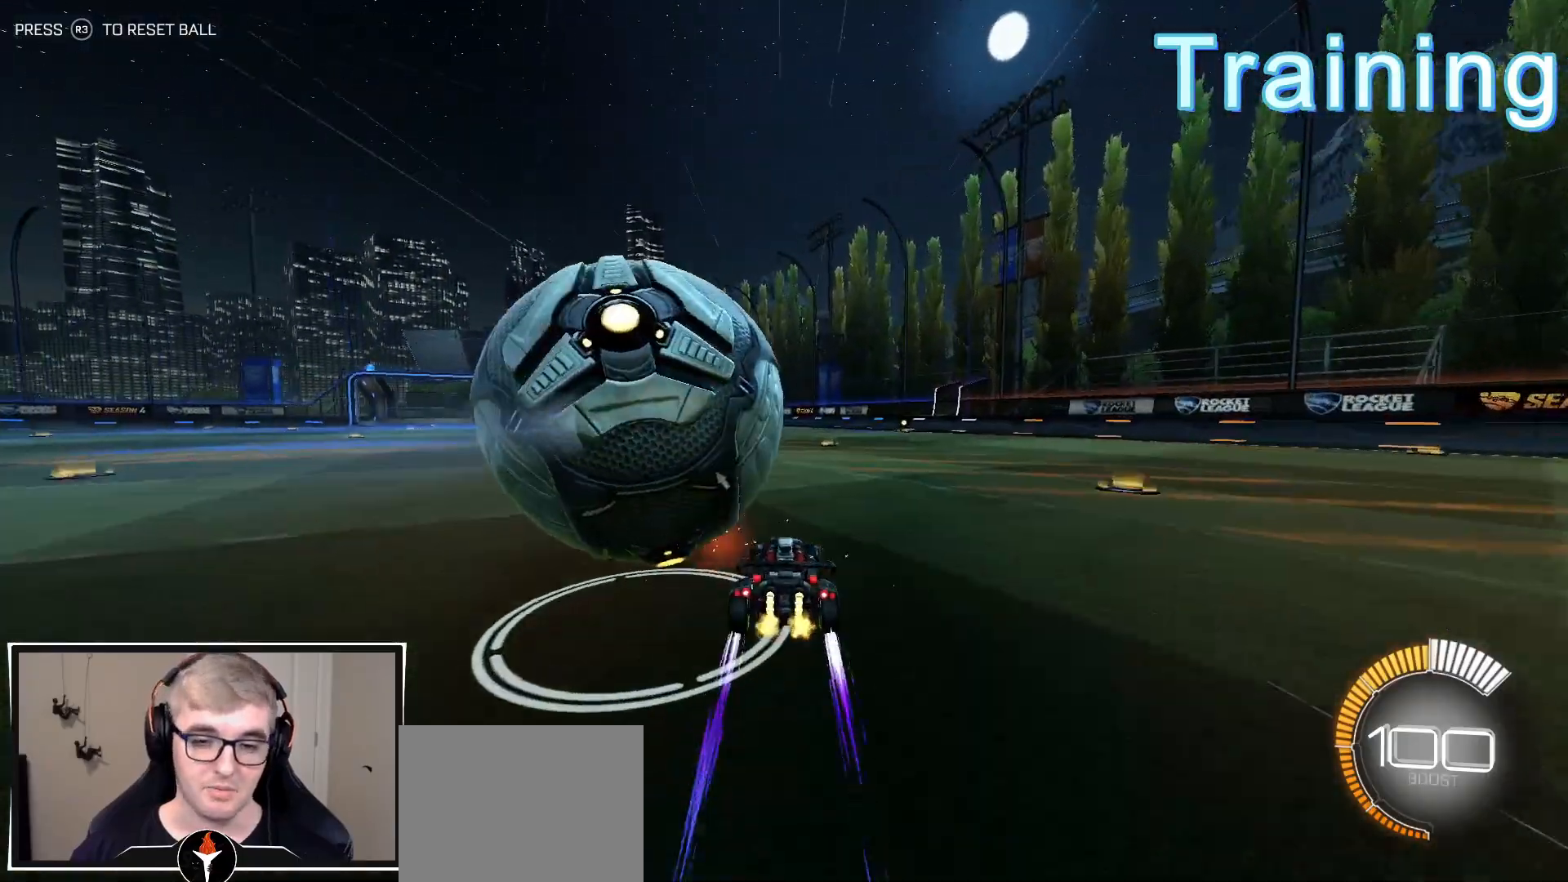
{"buttons": ["R2"], "left_stick": "down-left", "right_stick": "center", "events": [[67, "L2", "down"], [167, "R2", "down"], [167, "left_stick", "left"], [217, "L2", "up"], [250, "left_stick", "center"], [450, "left_stick", "down-left"]]}
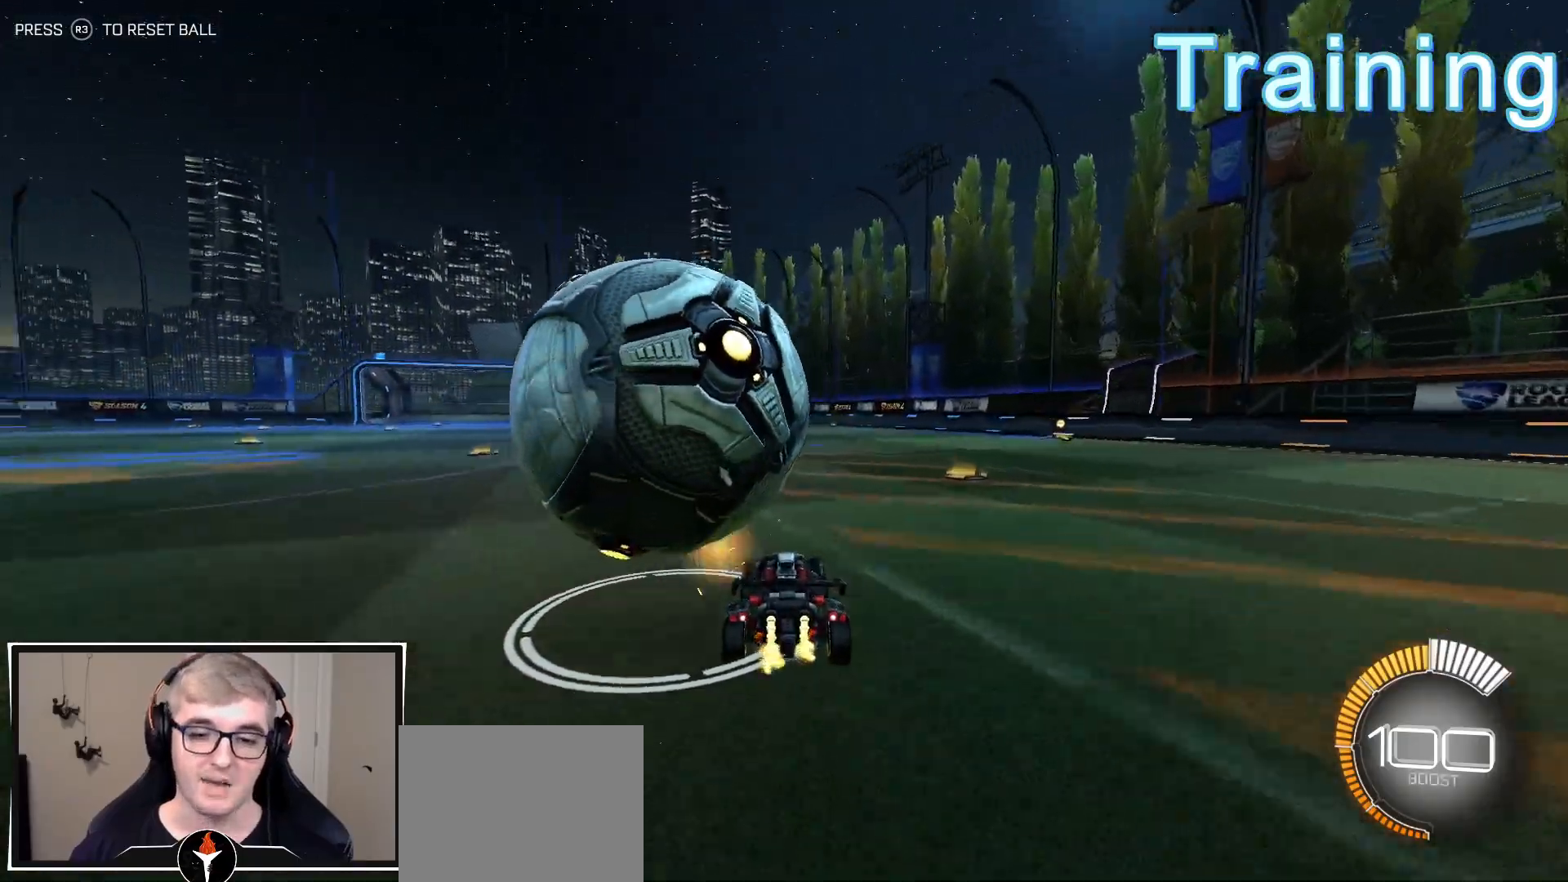
{"buttons": [], "left_stick": "center", "right_stick": "center", "events": [[33, "left_stick", "center"], [67, "R1", "down"], [233, "R1", "up"], [483, "R2", "up"]]}